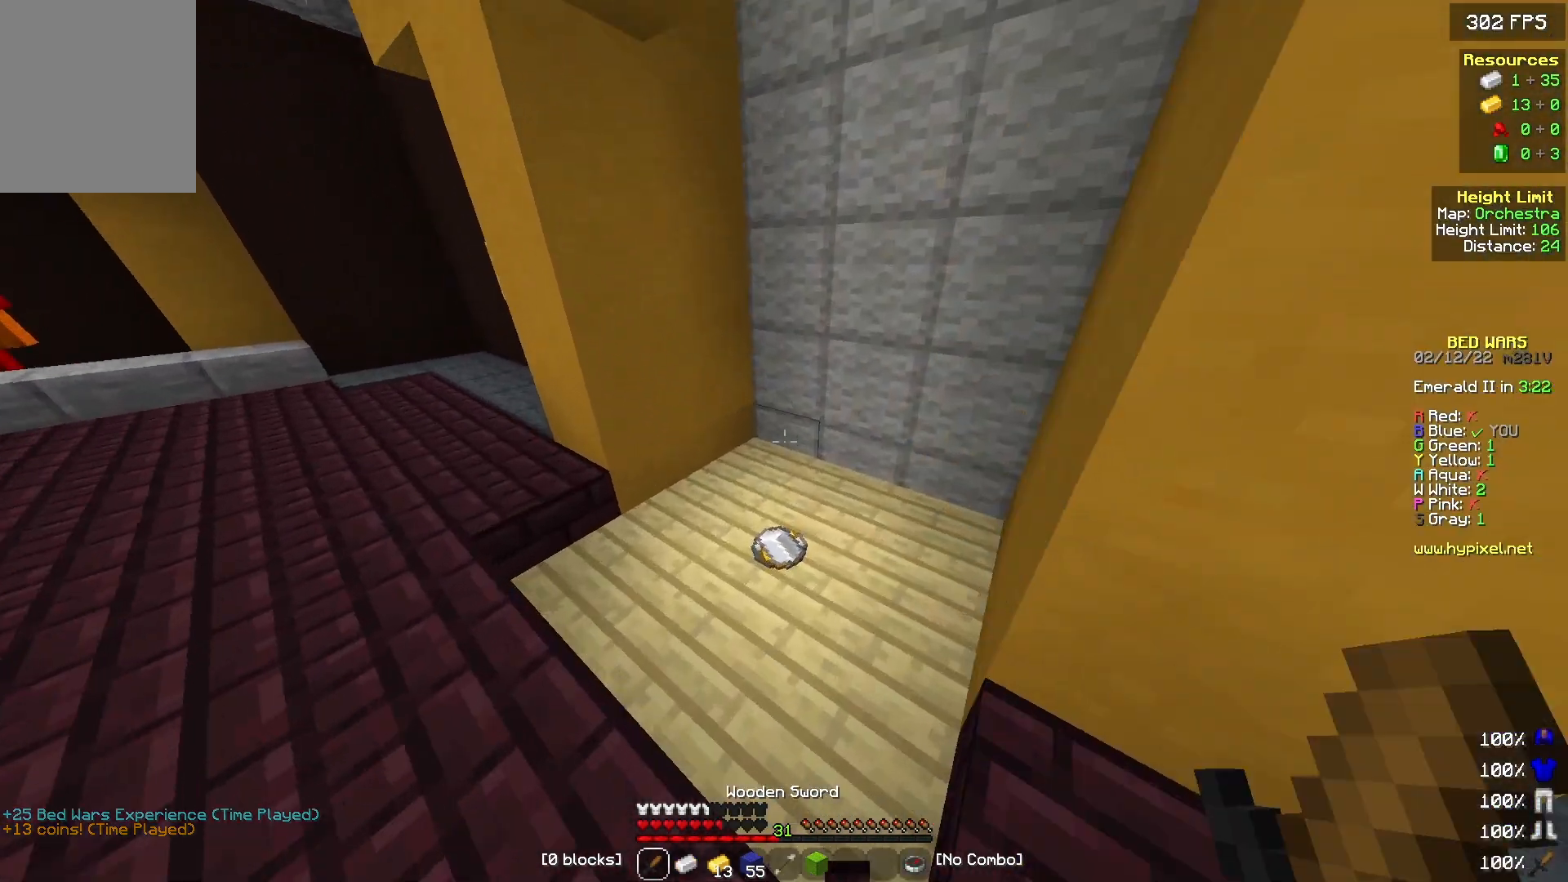
Gameplay with keyboard and mouse; each line is a JSON object with the keys and mouse buttons held at the frame after it. "events" lists presses ("down") and releases ("up") of "a", "d", "s", "w", "mouse_left" and "mouse_right" between this image and that frame as [ms after this image, input, new state], when the widget could be followed in between. "mouse_left", "mouse_right" = the "left", "right" buttons of the "mouse" list. No other keys are recorded. Fast repeated clicks can show as one long hold. Mouse movement is not recorded.
{"keys": ["a", "w"], "mouse": [], "events": [[133, "a", "down"], [233, "d", "up"]]}
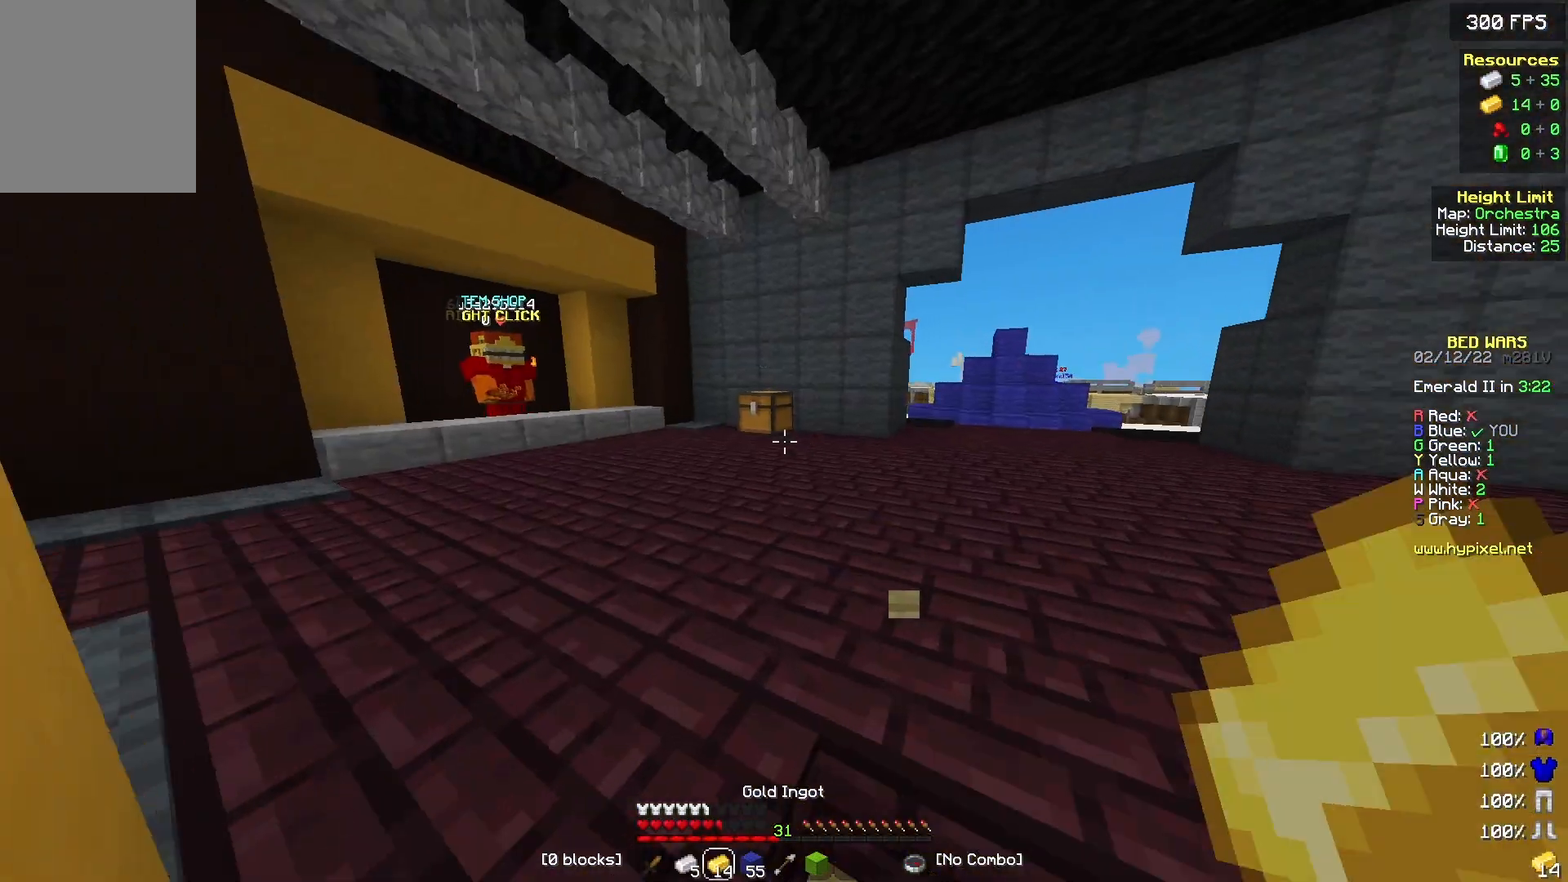
{"keys": ["d", "w"], "mouse": [], "events": [[67, "a", "up"], [100, "d", "down"], [167, "d", "up"], [200, "mouse_left", "down"], [300, "mouse_left", "up"], [367, "d", "down"], [367, "mouse_left", "down"], [500, "mouse_left", "up"]]}
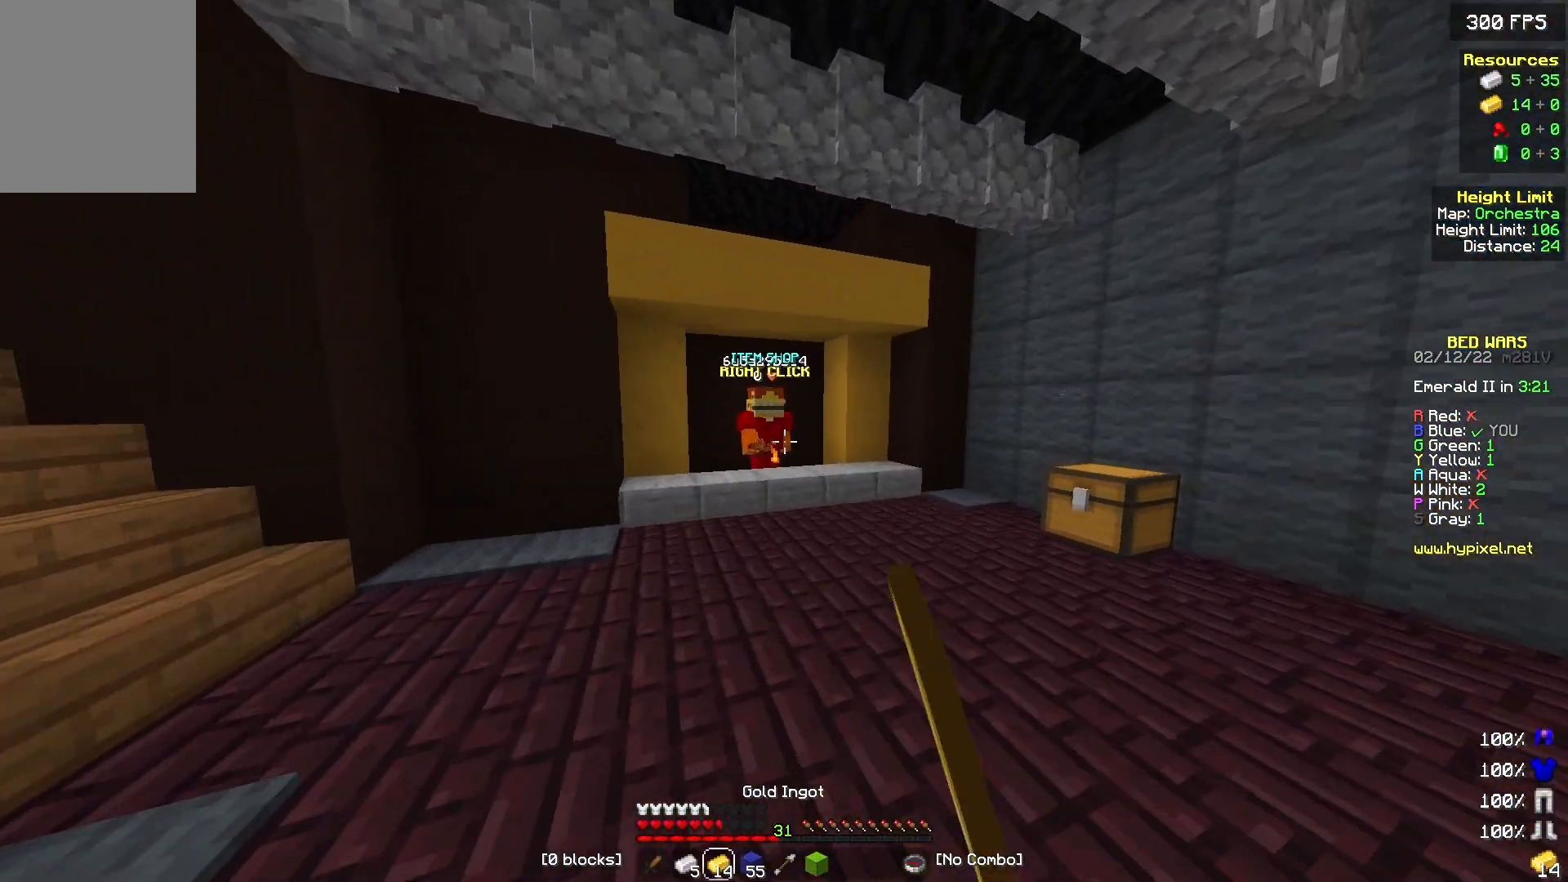
{"keys": ["w"], "mouse": [], "events": [[33, "d", "up"]]}
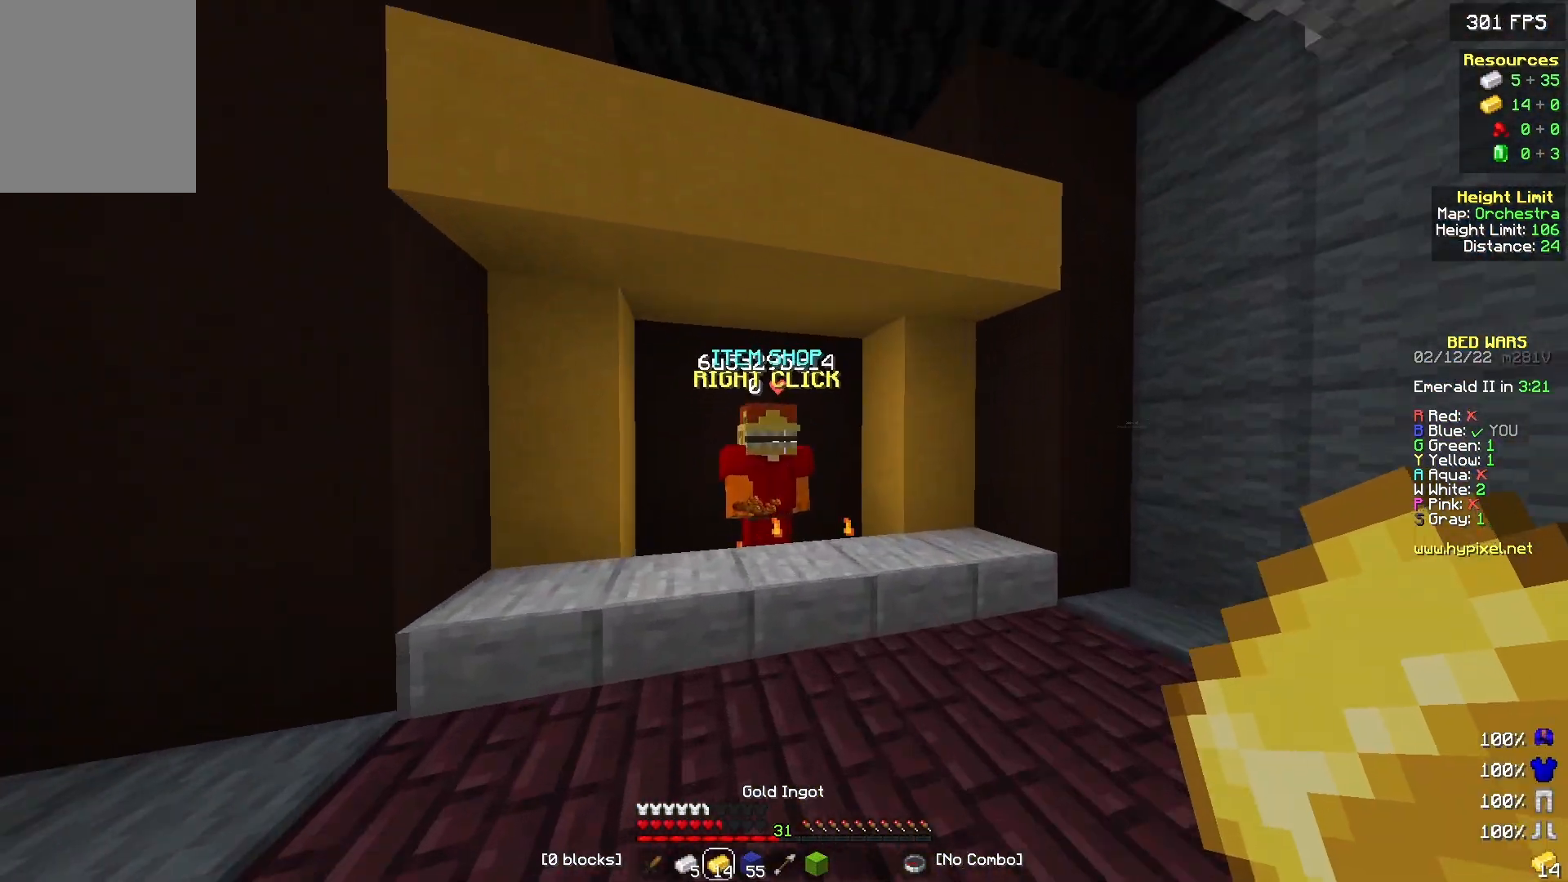
{"keys": [], "mouse": [], "events": [[133, "mouse_right", "down"], [233, "w", "up"], [300, "mouse_right", "up"]]}
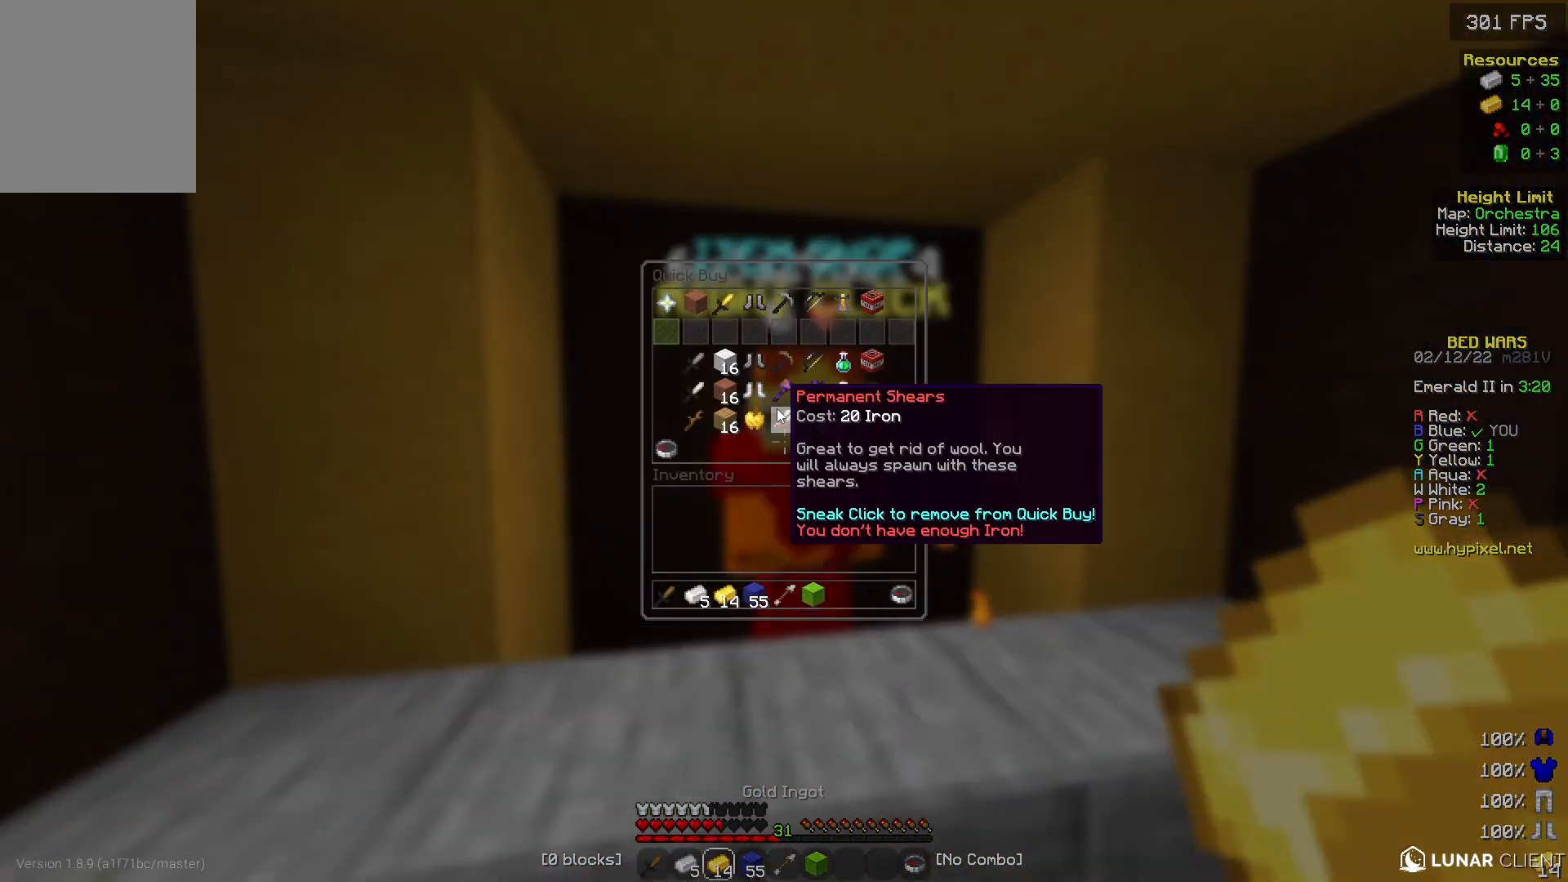
{"keys": [], "mouse": [], "events": []}
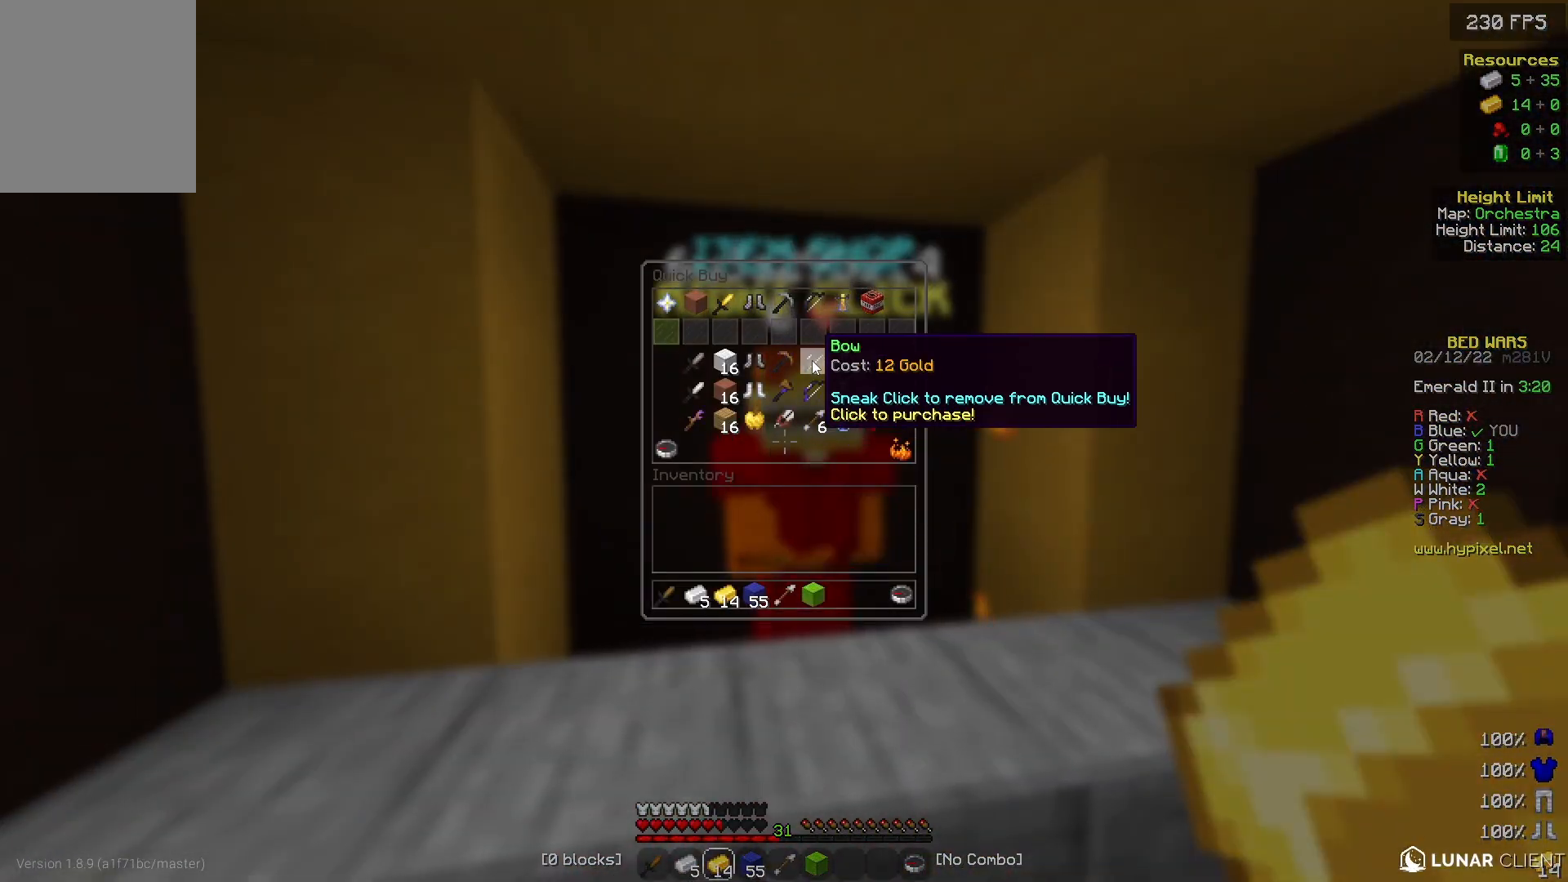
{"keys": [], "mouse": [], "events": []}
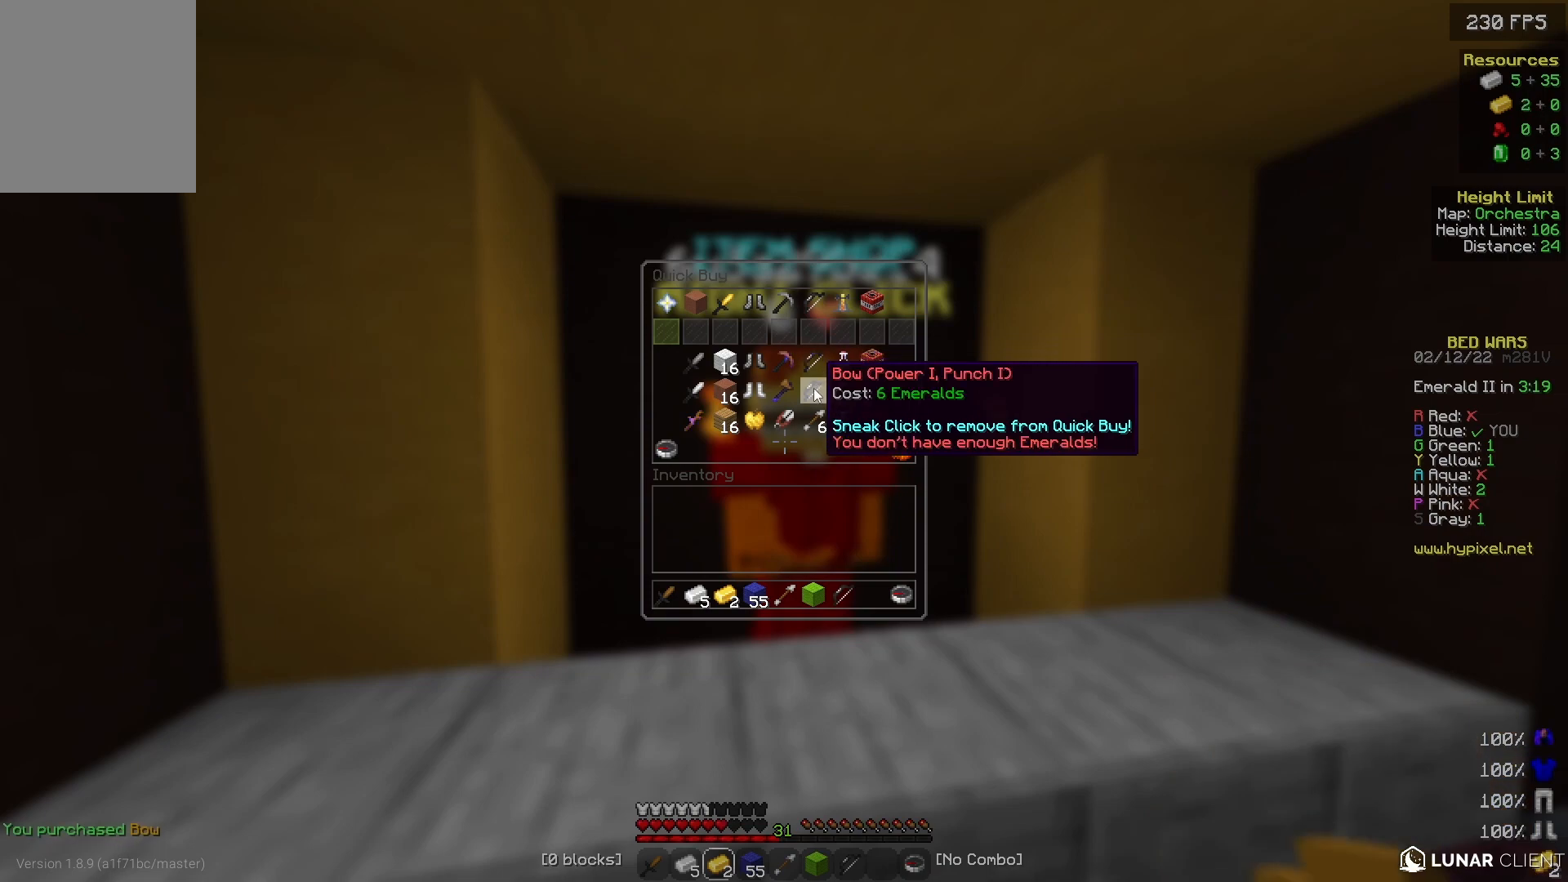
{"keys": [], "mouse": [], "events": []}
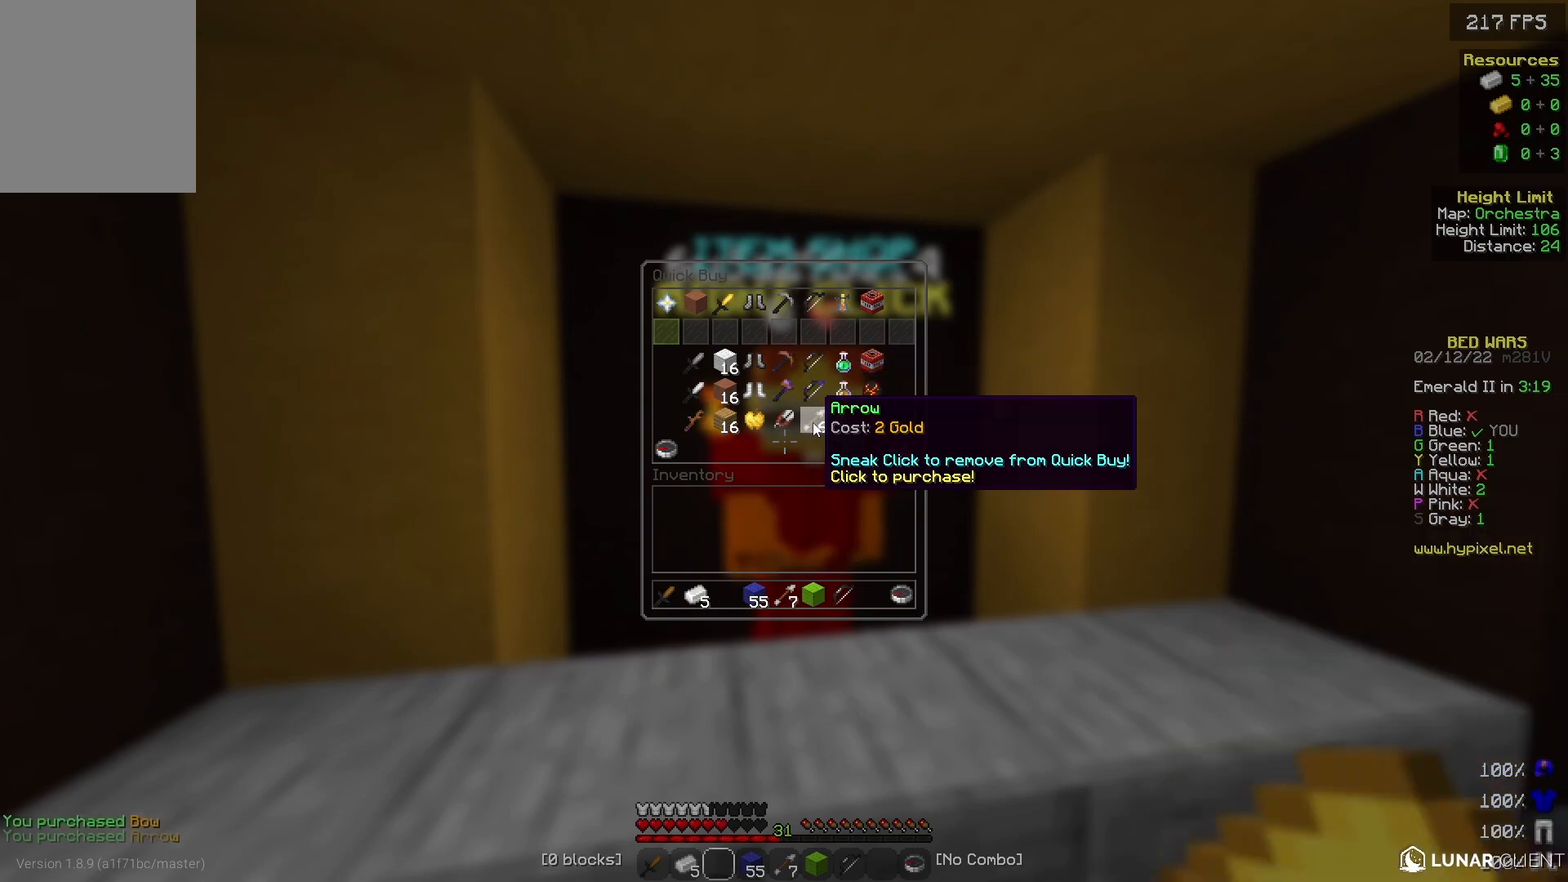
{"keys": ["d", "w"], "mouse": [], "events": [[433, "w", "down"], [500, "d", "down"]]}
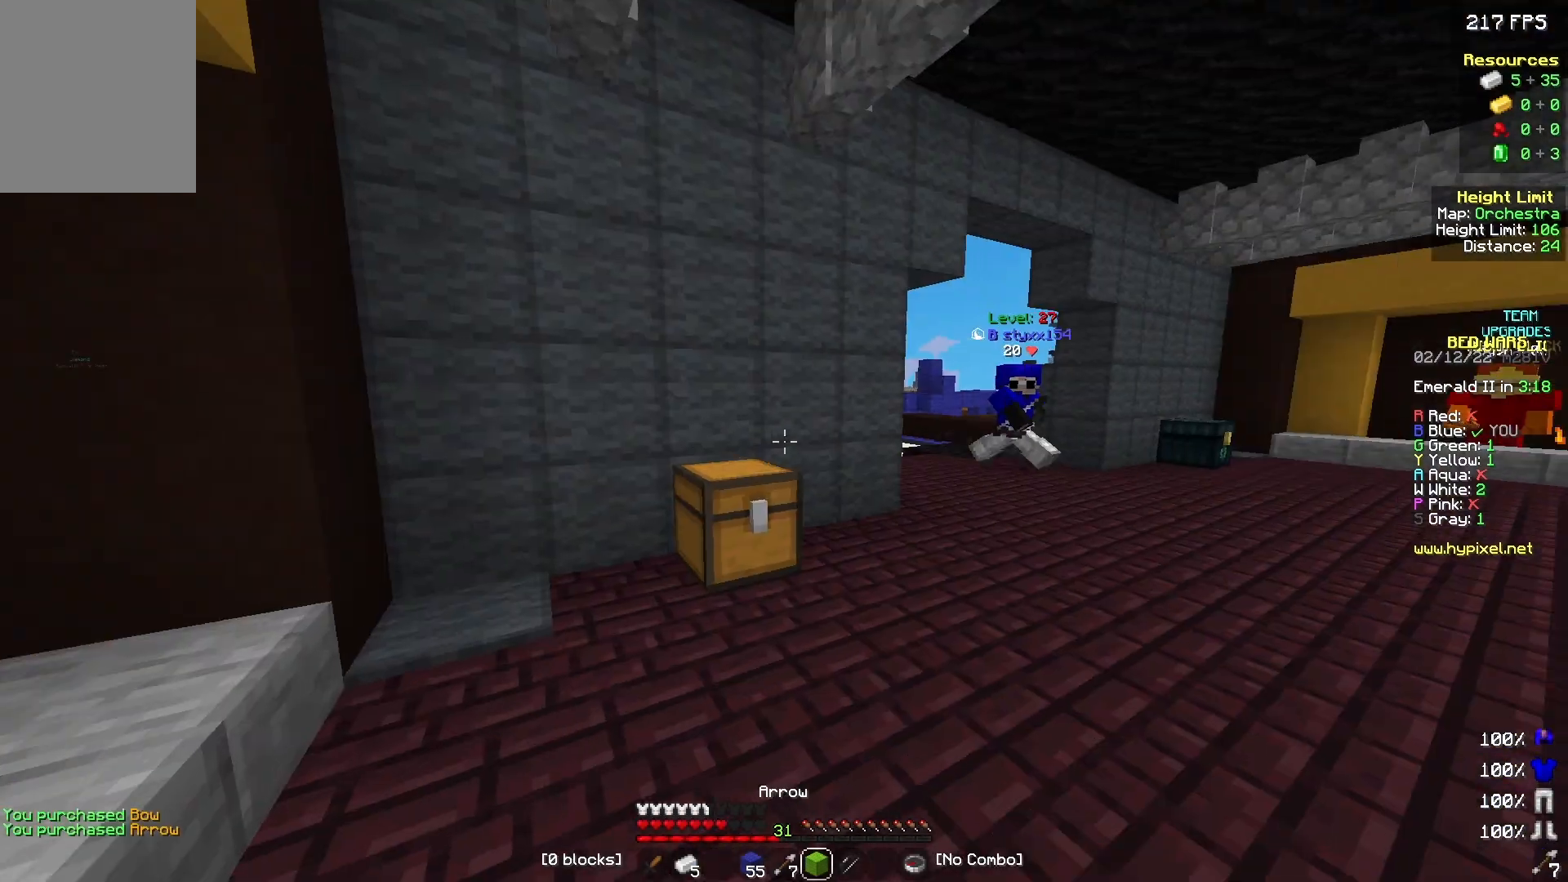
{"keys": ["w"], "mouse": [], "events": [[233, "d", "up"]]}
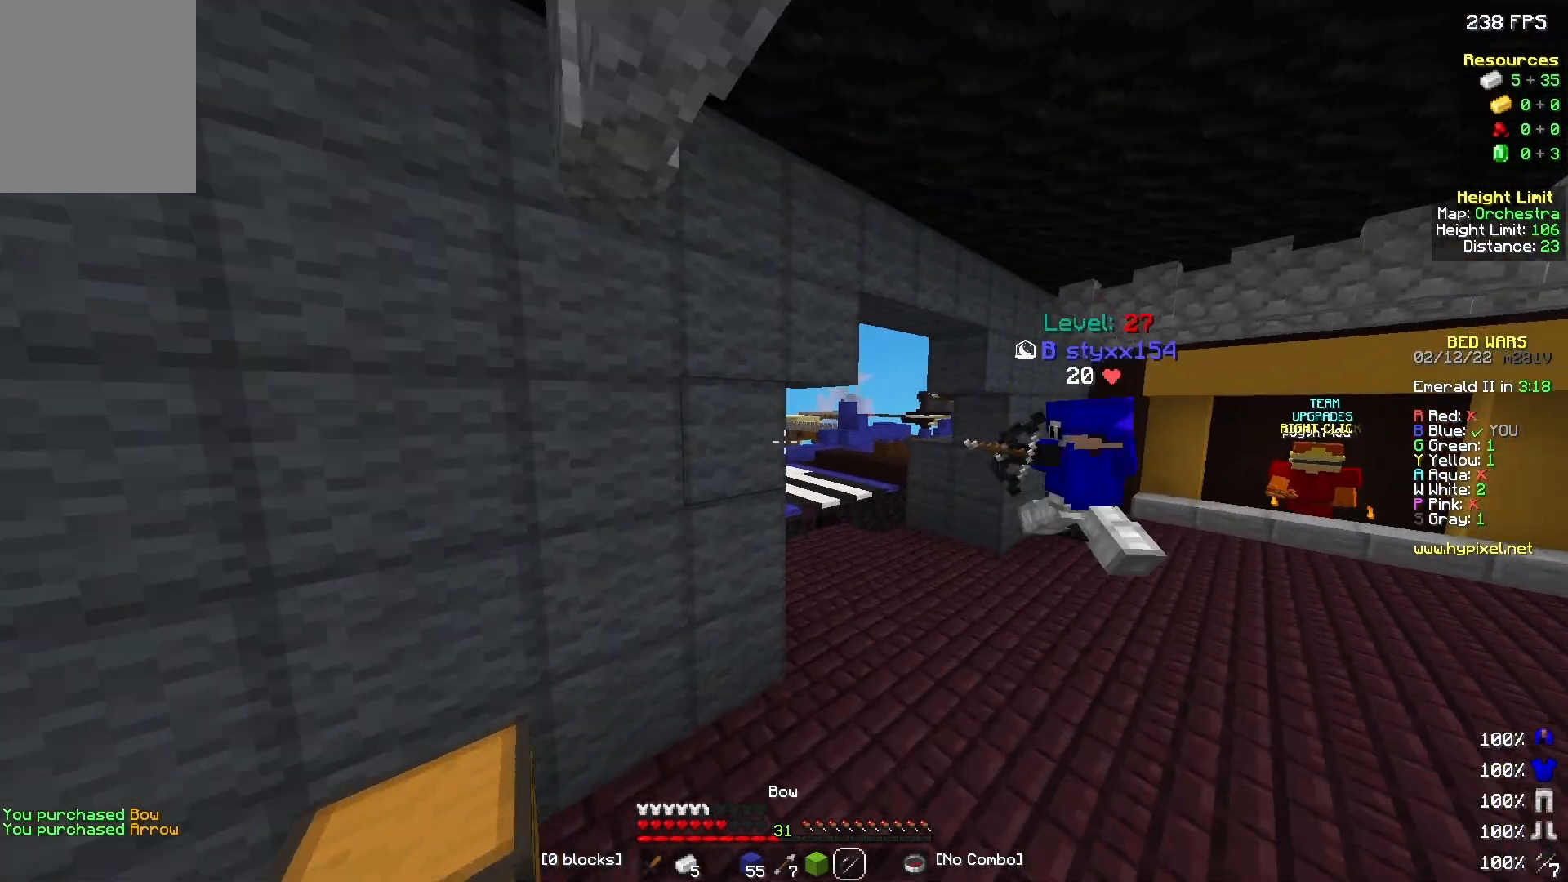
{"keys": ["w"], "mouse": [], "events": [[133, "d", "down"], [433, "d", "up"]]}
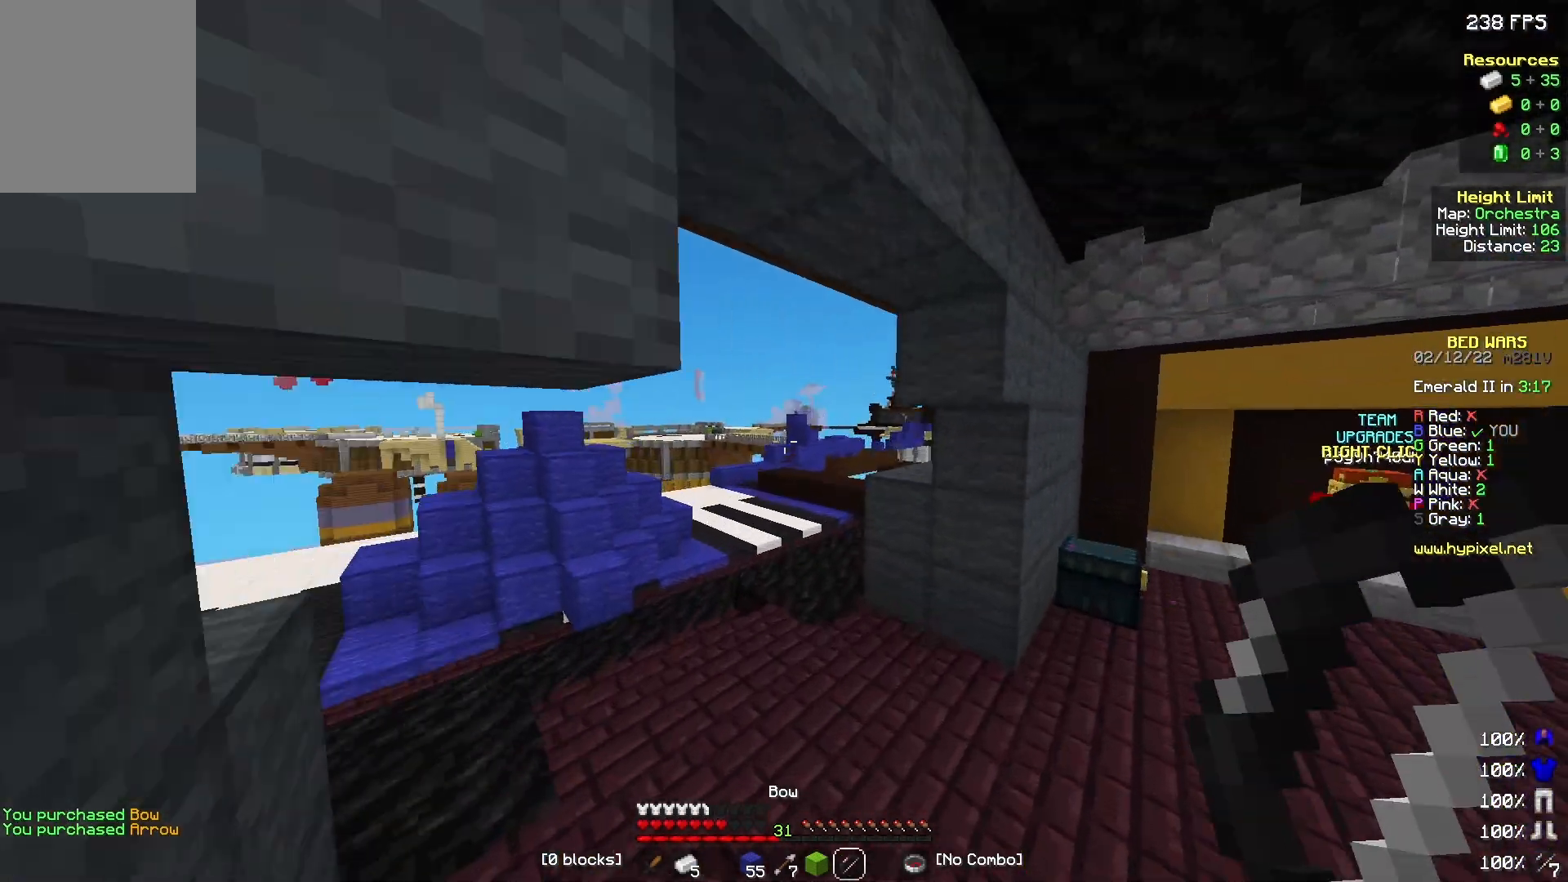
{"keys": ["a", "w"], "mouse": [], "events": [[33, "a", "down"], [100, "mouse_left", "down"], [200, "mouse_left", "up"]]}
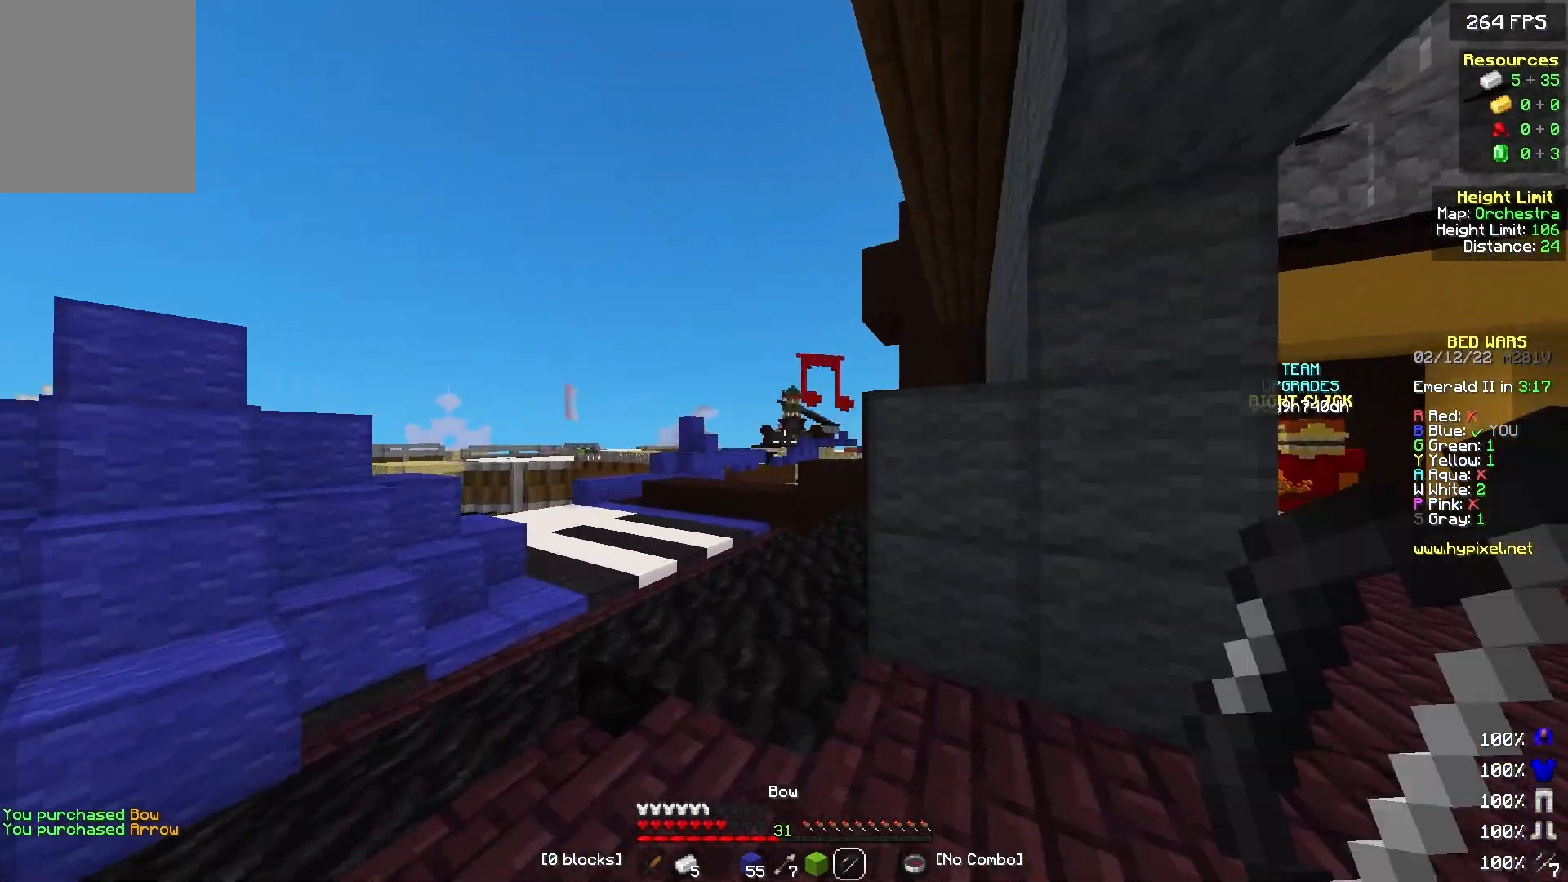
{"keys": ["d", "w"], "mouse": [], "events": [[167, "a", "up"], [233, "d", "down"], [233, "w", "up"], [467, "w", "down"]]}
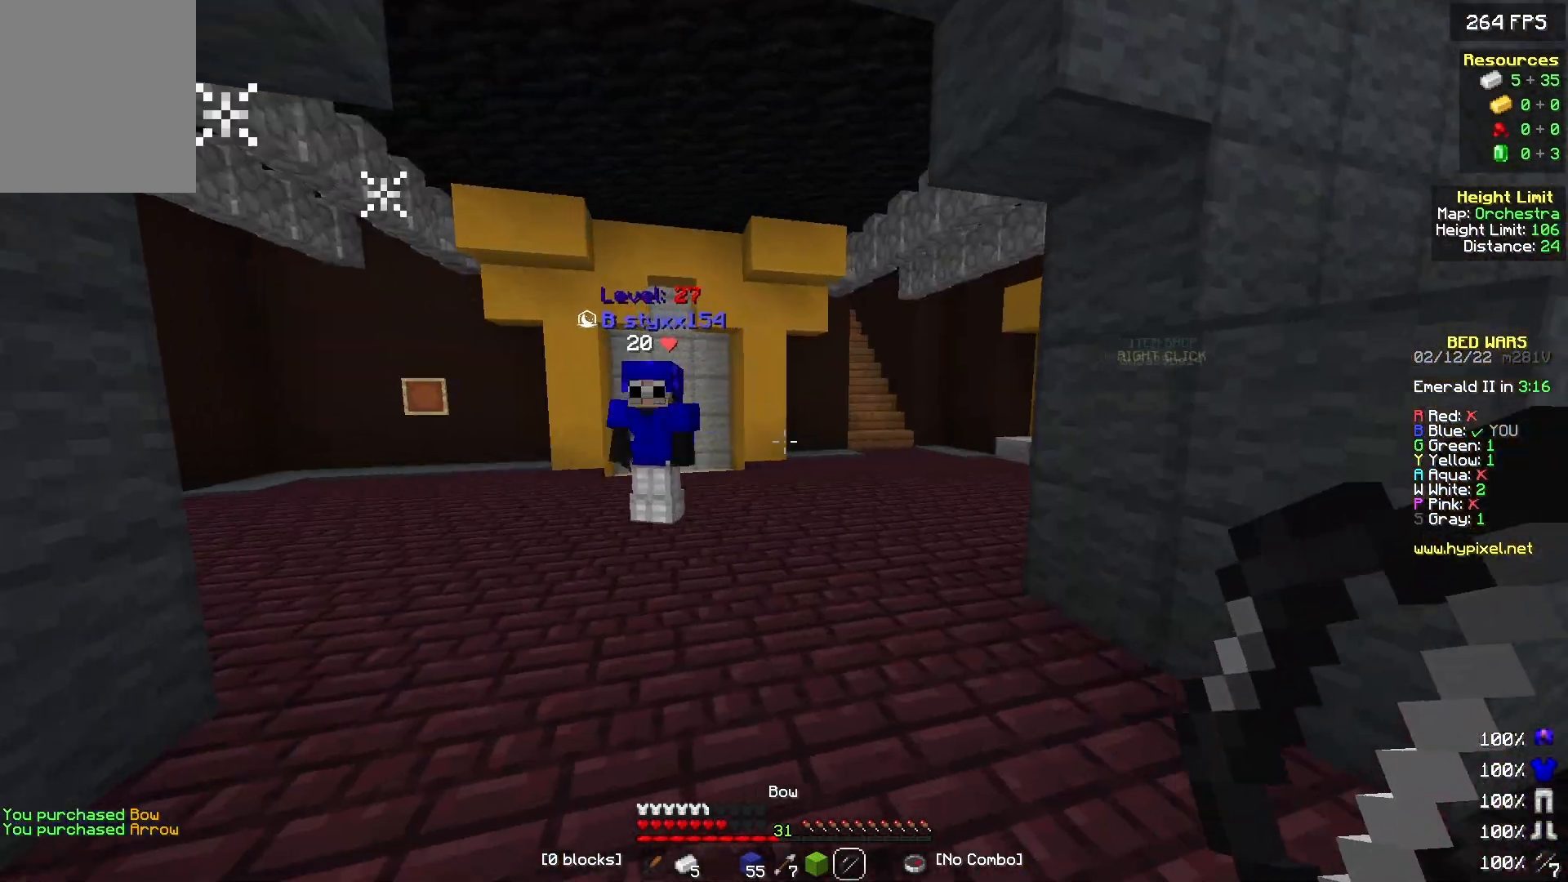
{"keys": [], "mouse": [], "events": [[300, "w", "up"], [367, "d", "up"]]}
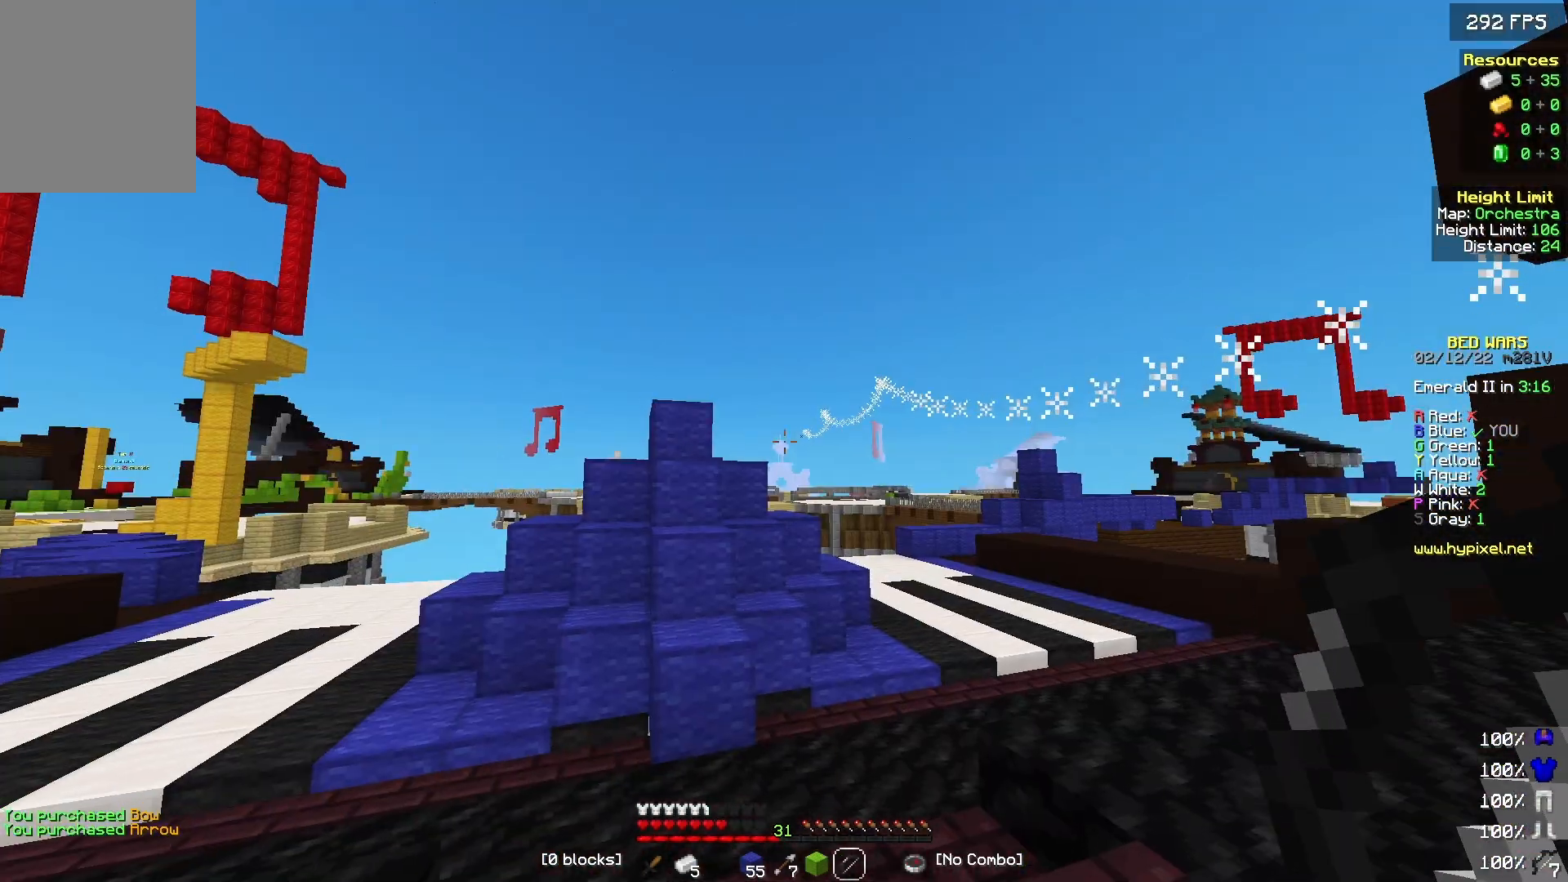
{"keys": ["d", "w"], "mouse": [], "events": [[200, "w", "down"], [267, "d", "down"]]}
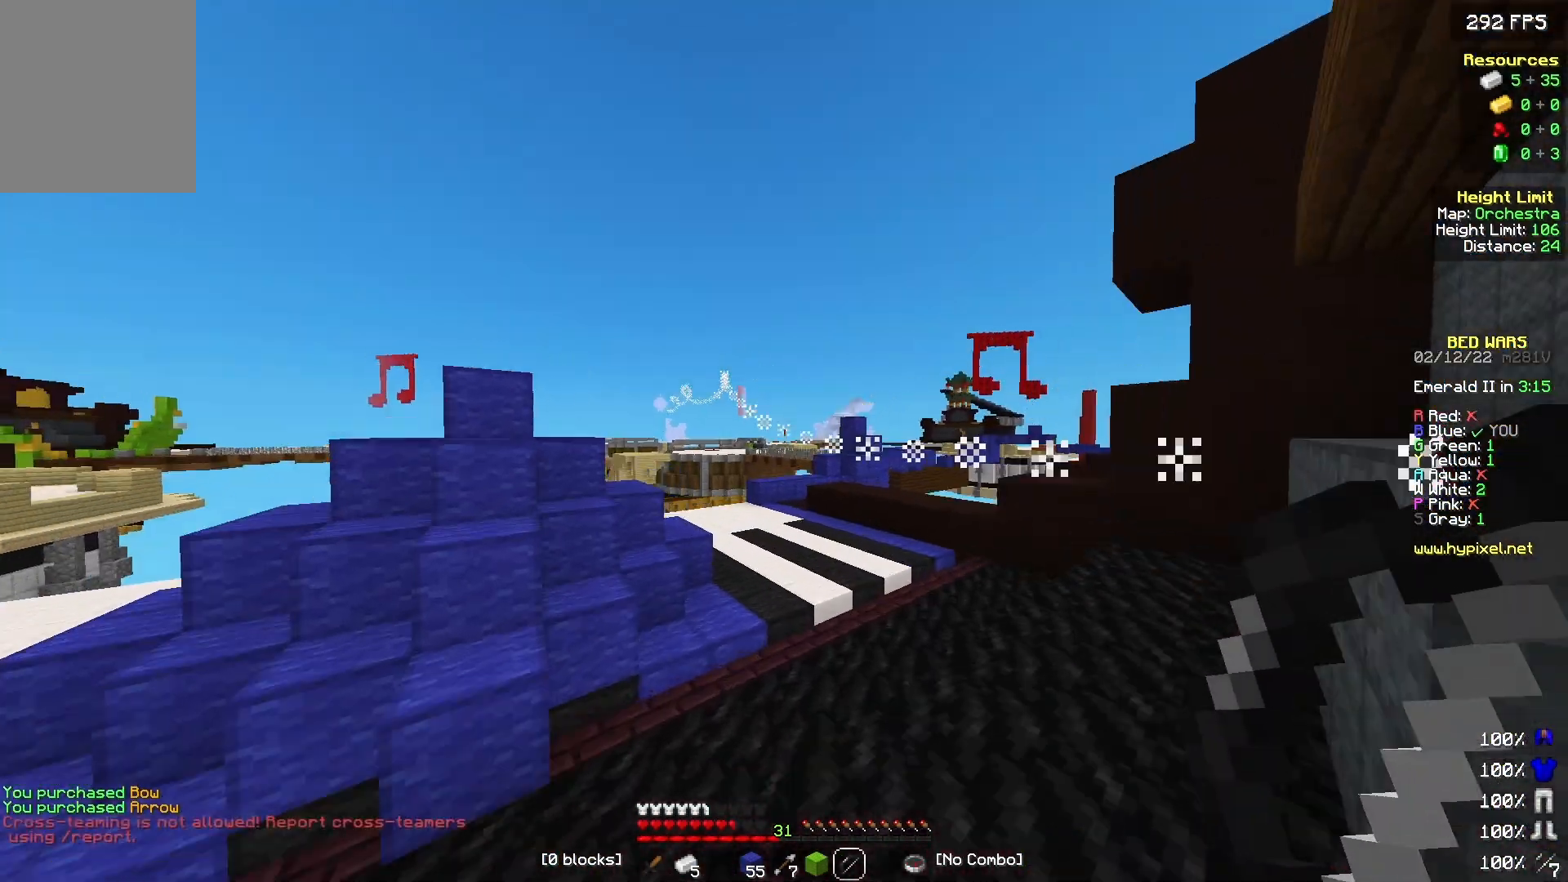
{"keys": ["d", "w"], "mouse": [], "events": []}
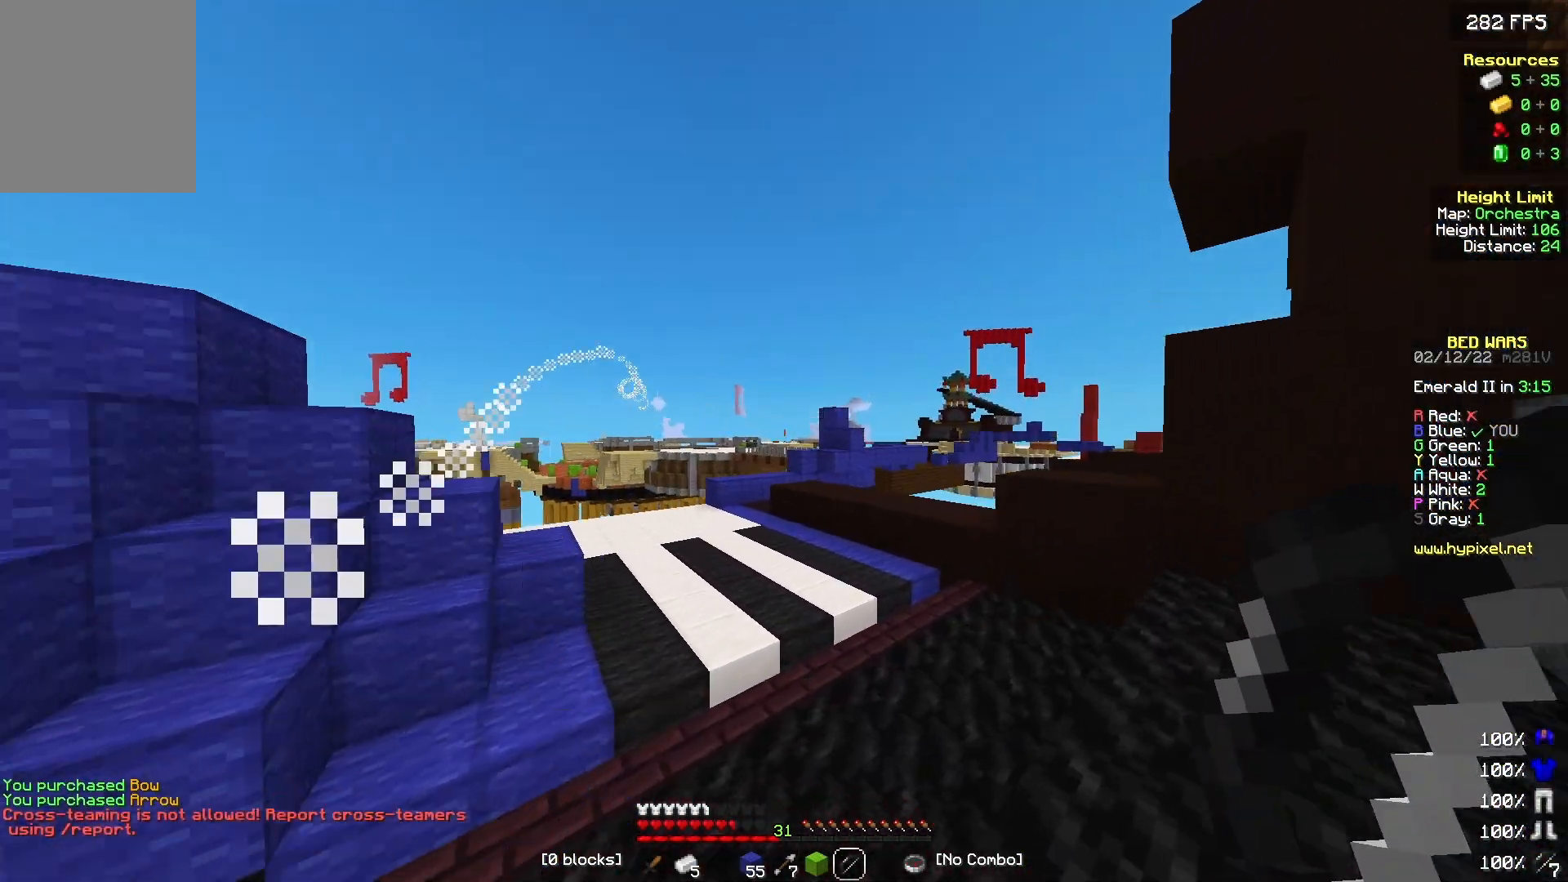
{"keys": ["a", "w"], "mouse": [], "events": [[367, "a", "down"], [400, "d", "up"]]}
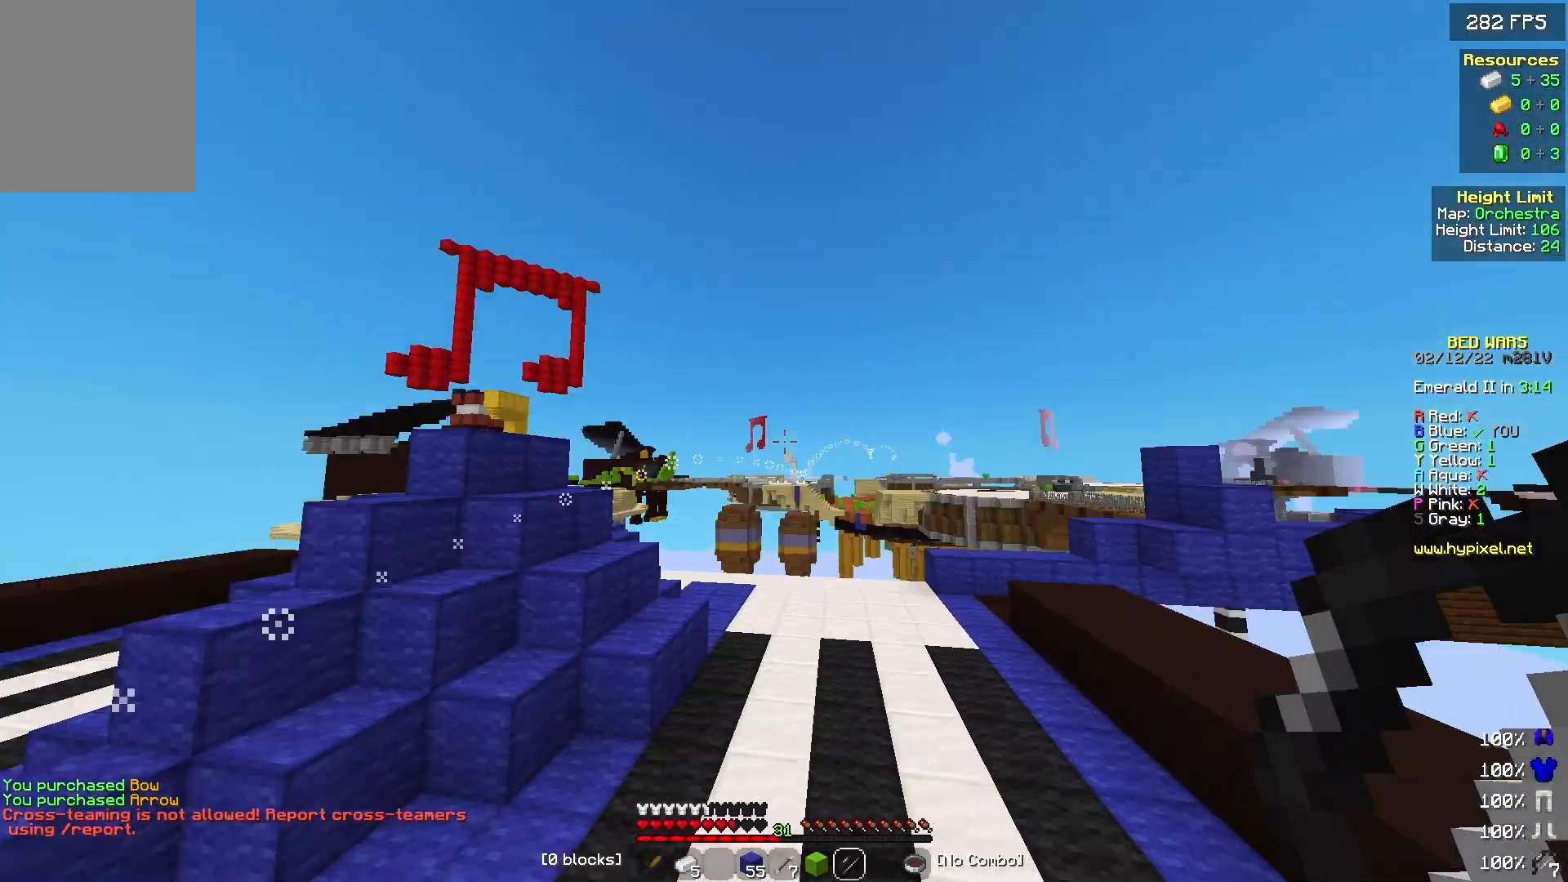
{"keys": ["a", "w"], "mouse": [], "events": [[67, "d", "down"], [133, "a", "up"], [200, "a", "down"], [200, "d", "up"]]}
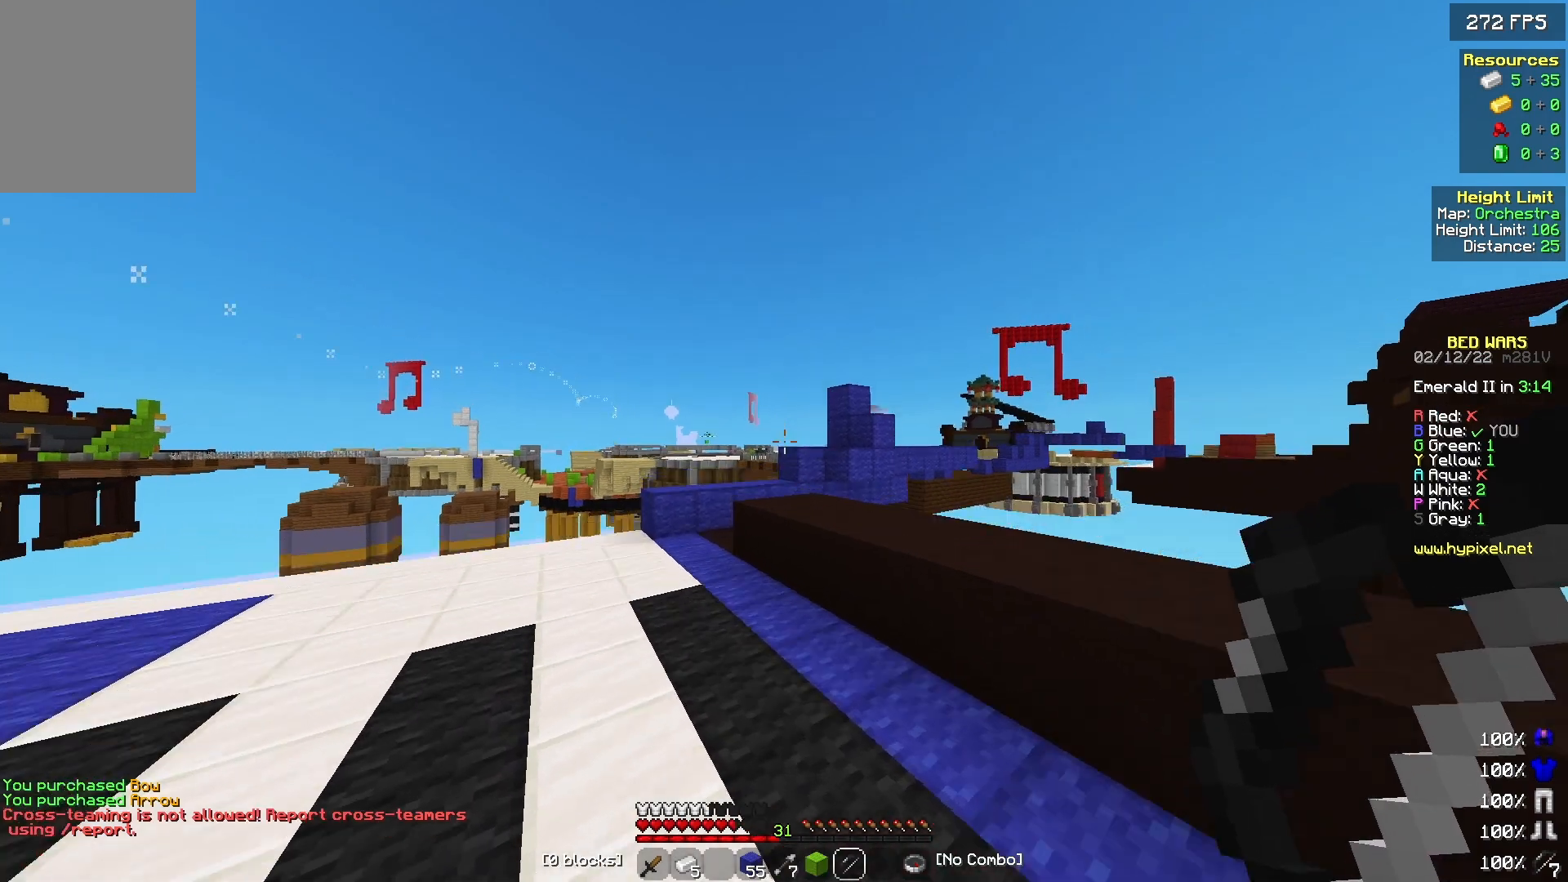
{"keys": ["a", "w"], "mouse": [], "events": [[133, "mouse_left", "down"], [400, "mouse_left", "up"]]}
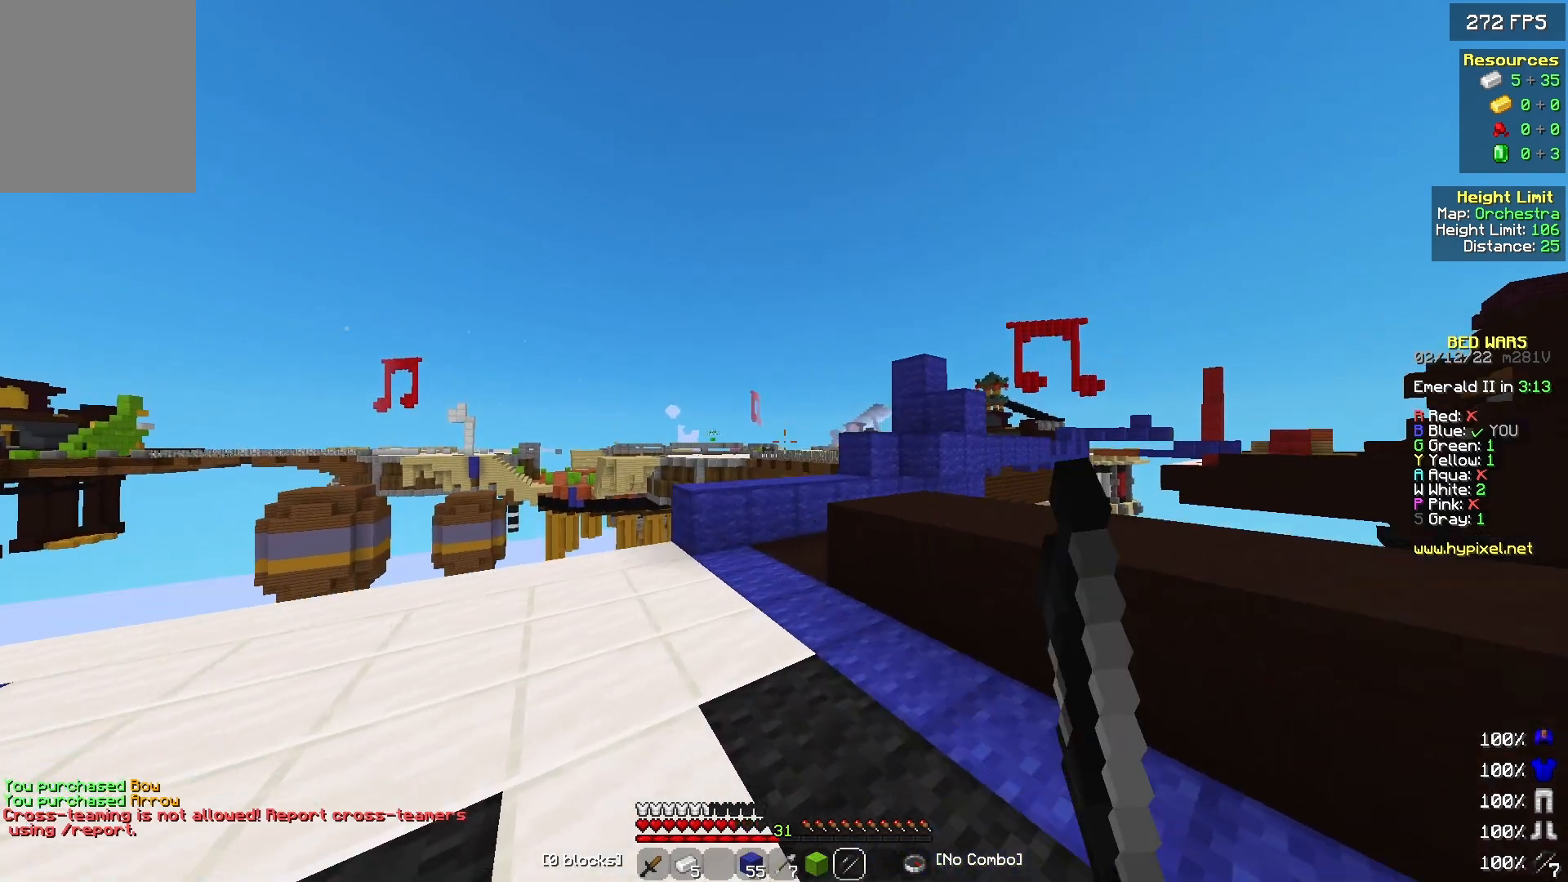
{"keys": ["w"], "mouse": [], "events": [[400, "a", "up"]]}
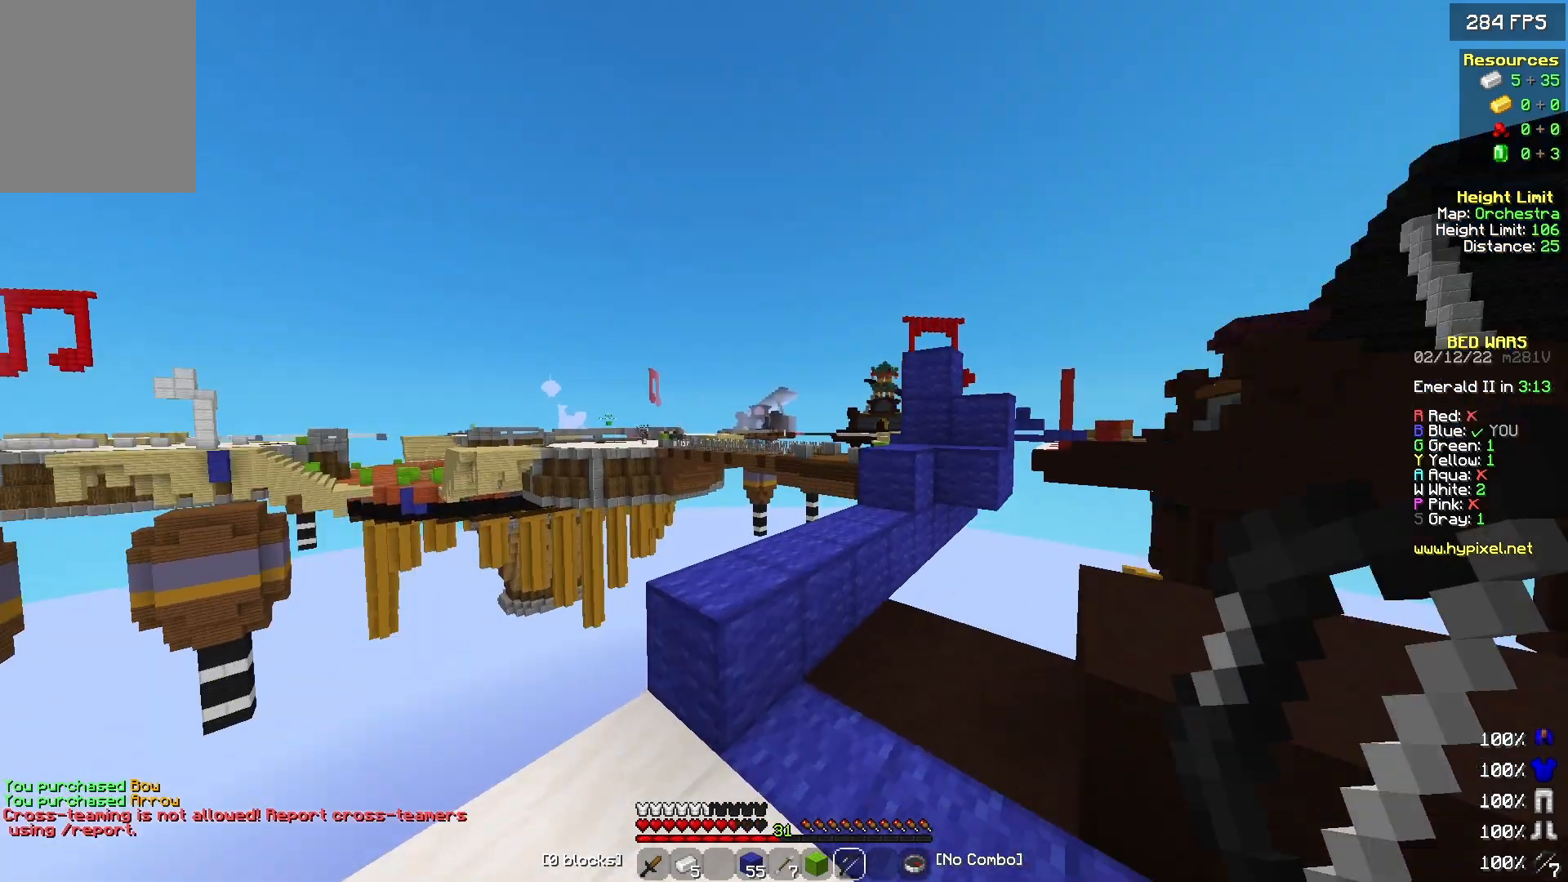
{"keys": [], "mouse": [], "events": [[133, "w", "up"]]}
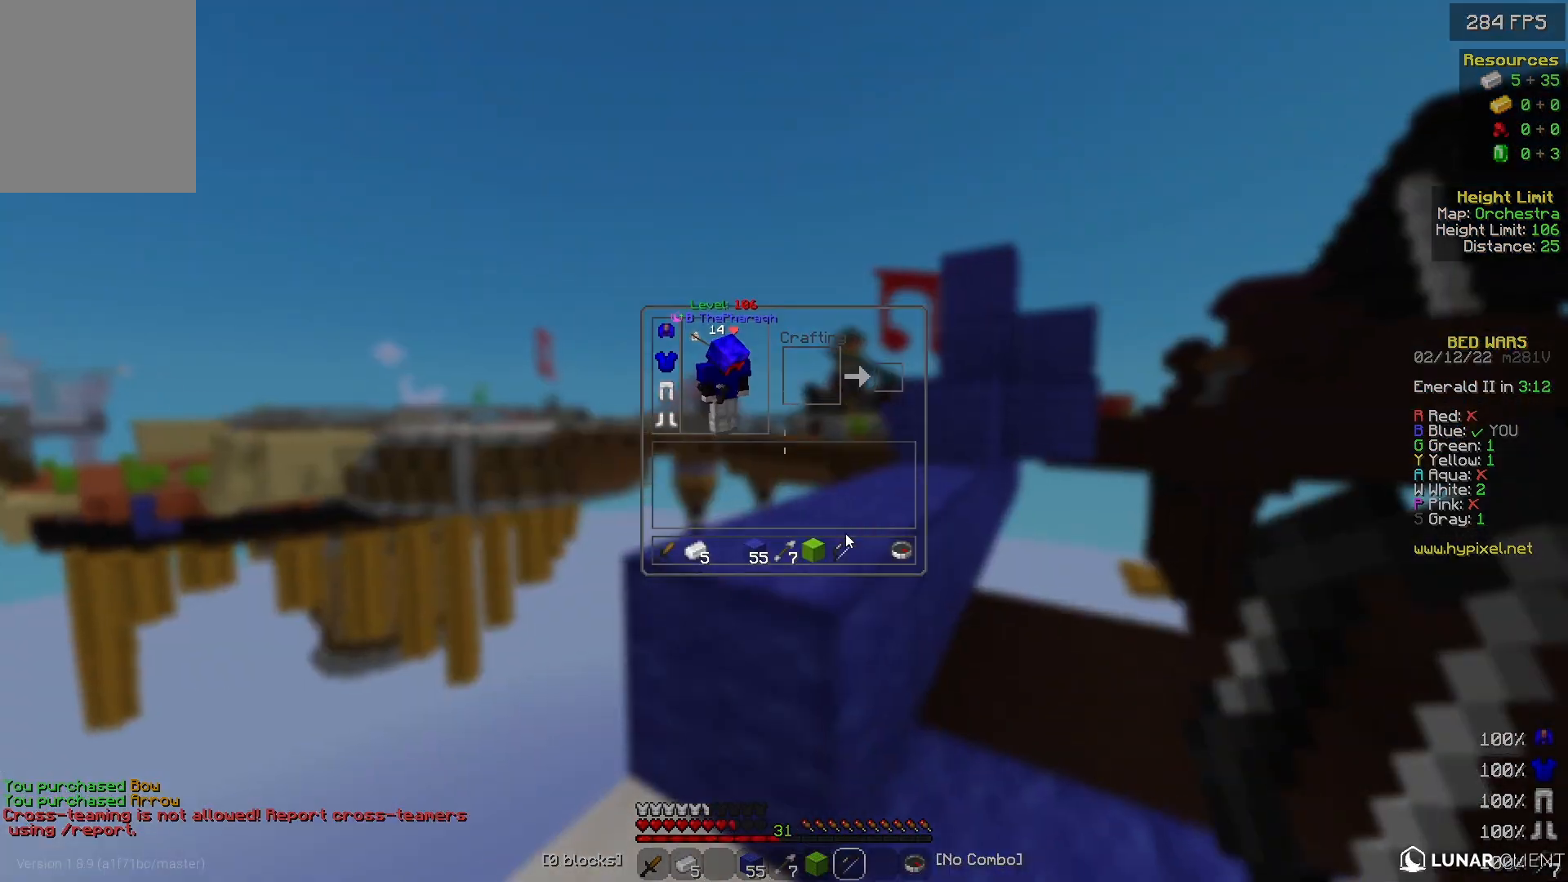
{"keys": [], "mouse": [], "events": []}
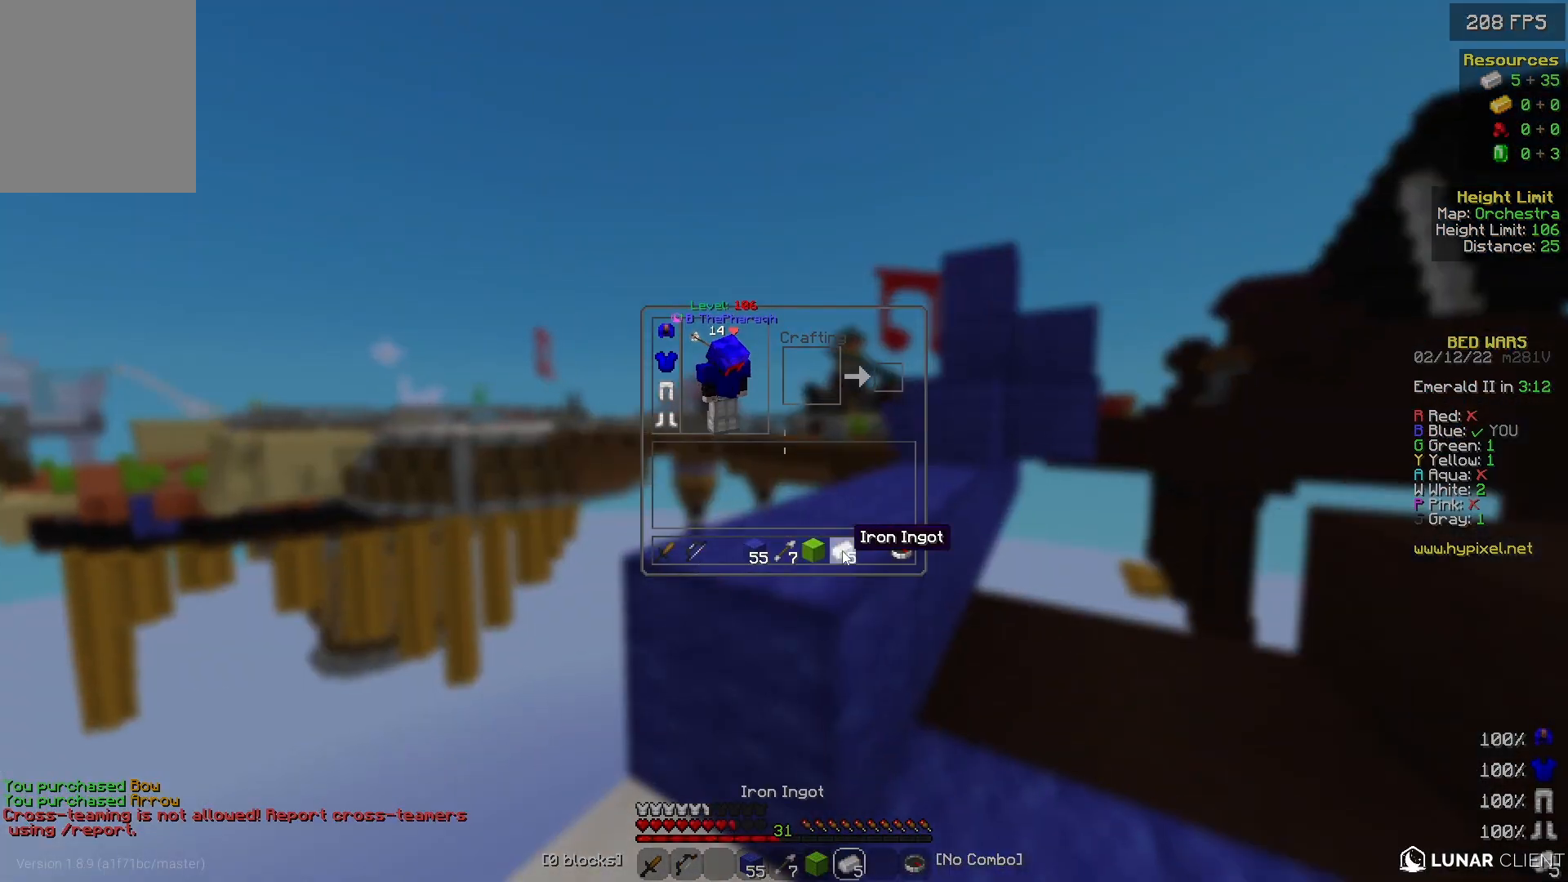
{"keys": [], "mouse": [], "events": []}
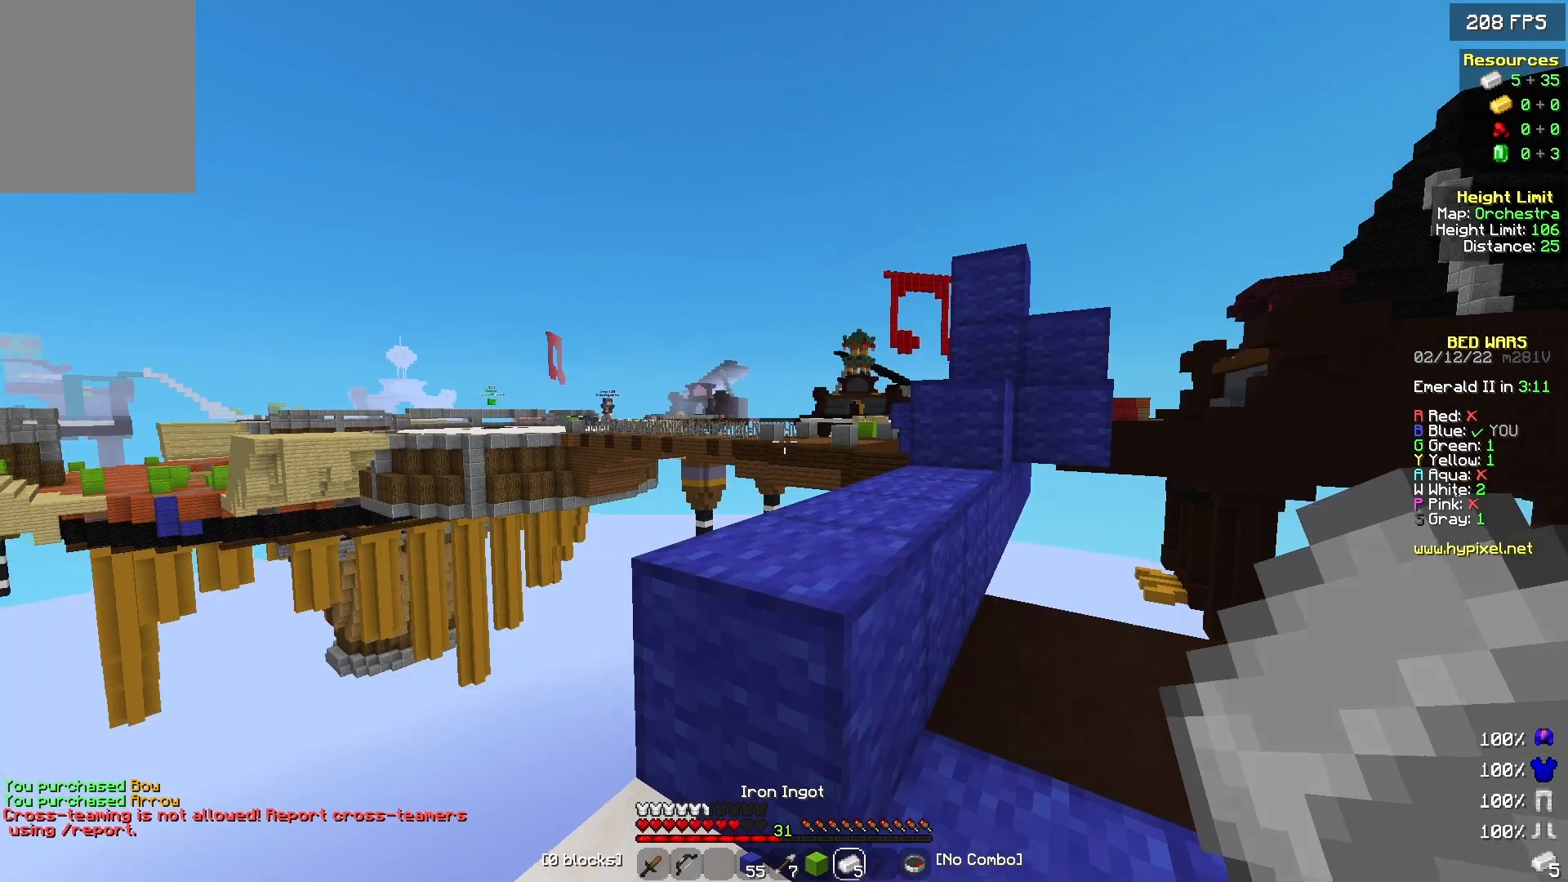
{"keys": ["d"], "mouse": [], "events": [[167, "a", "down"], [400, "a", "up"], [400, "d", "down"]]}
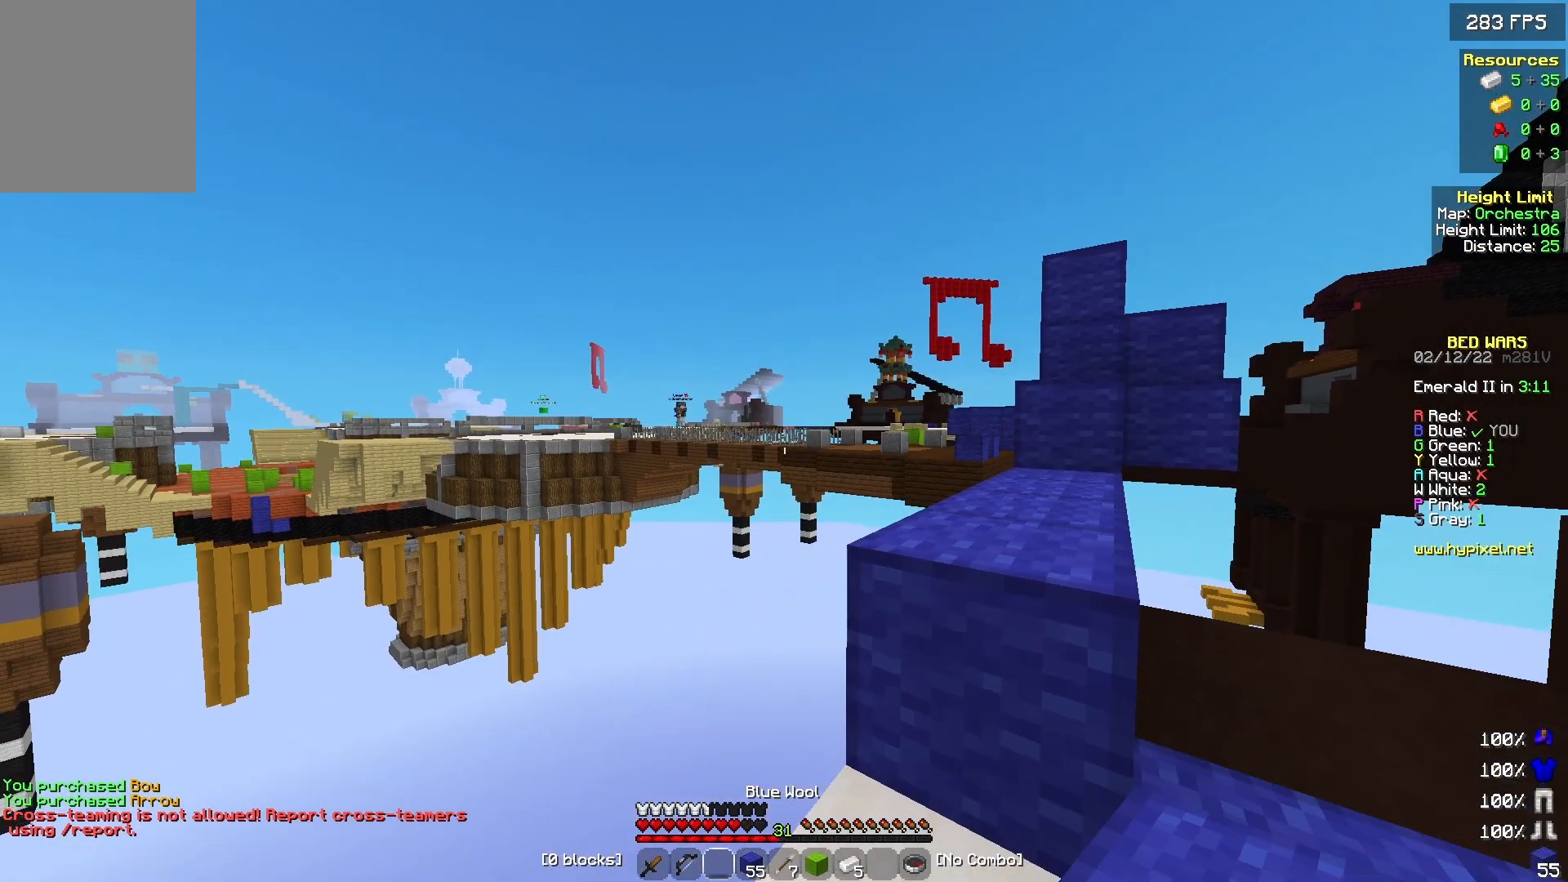
{"keys": ["d", "w"], "mouse": ["right"], "events": [[33, "a", "down"], [33, "d", "up"], [167, "mouse_right", "down"], [233, "d", "down"], [300, "w", "down"], [433, "a", "up"]]}
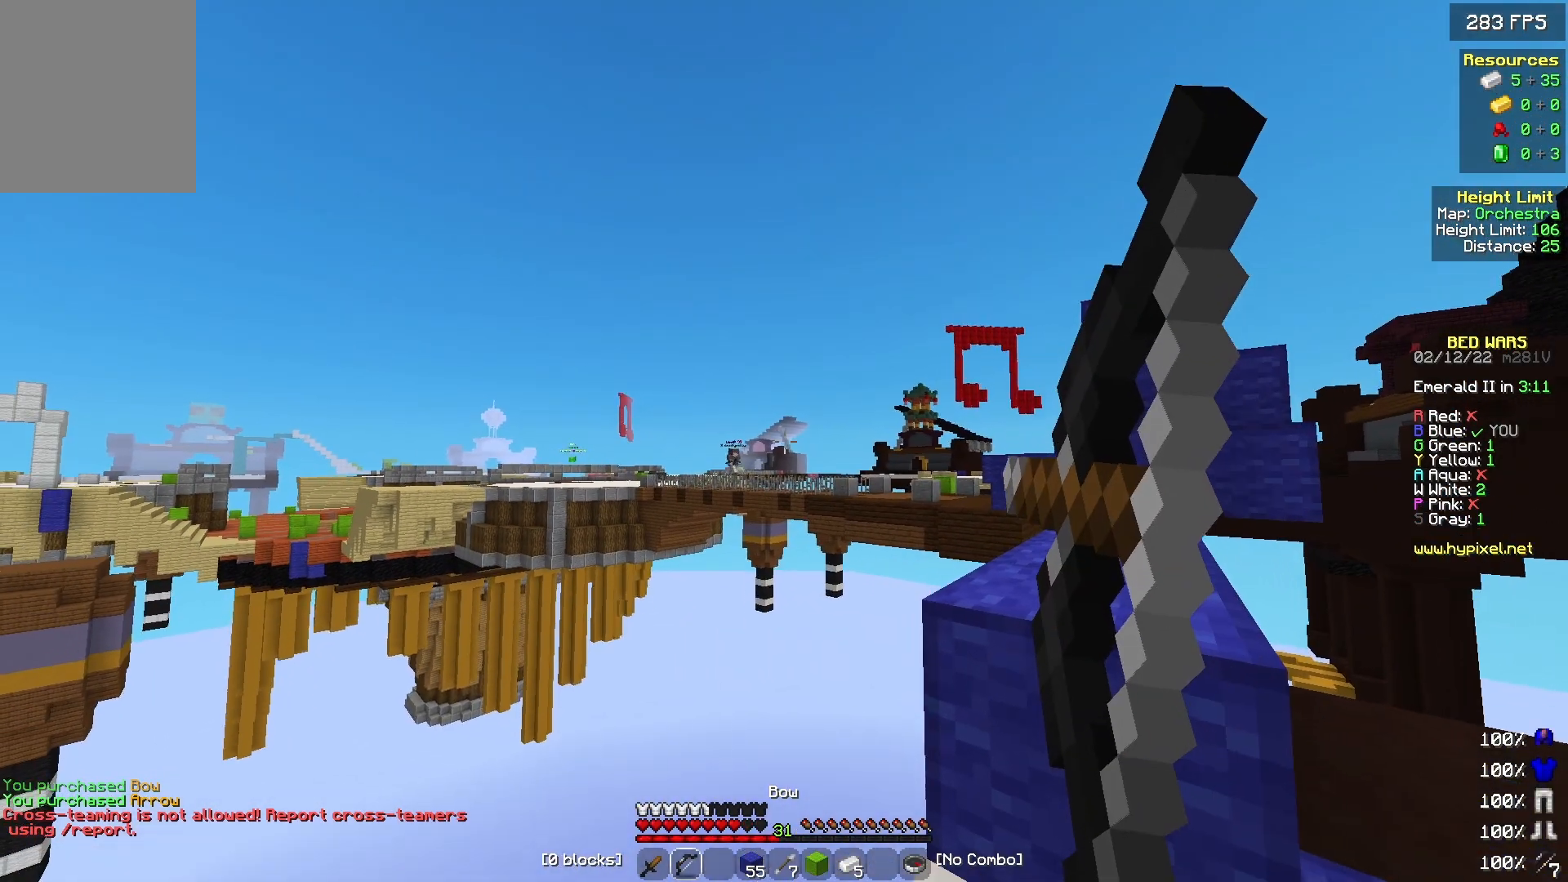
{"keys": ["d", "w"], "mouse": ["right"], "events": [[200, "d", "up"], [400, "d", "down"]]}
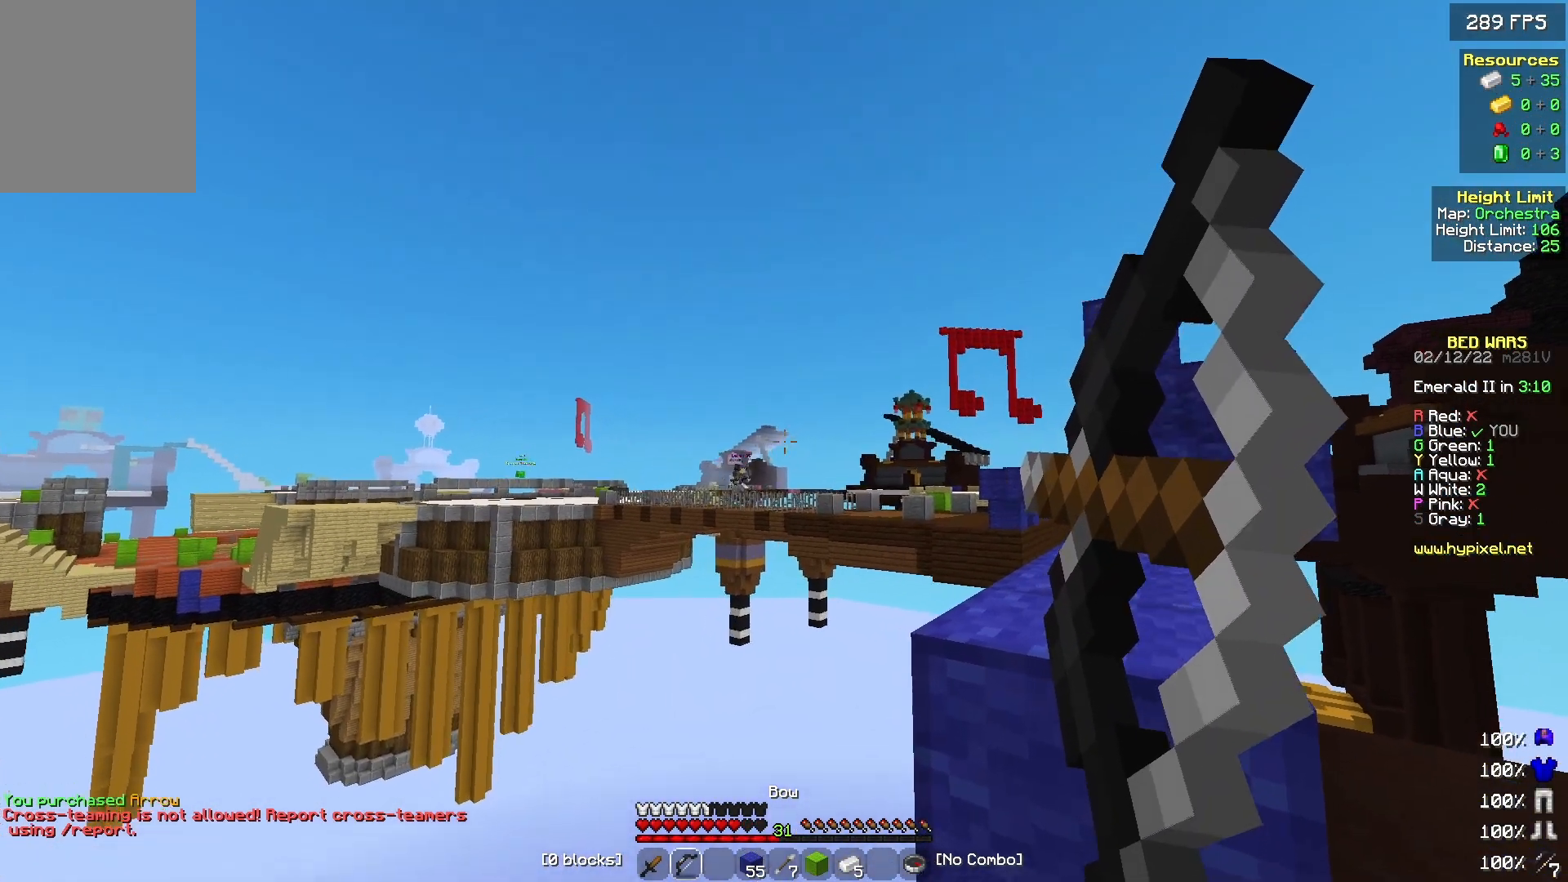
{"keys": ["a"], "mouse": ["right"], "events": [[133, "mouse_right", "up"], [133, "w", "up"], [200, "mouse_left", "down"], [300, "d", "up"], [333, "a", "down"], [333, "mouse_left", "up"], [367, "mouse_right", "down"]]}
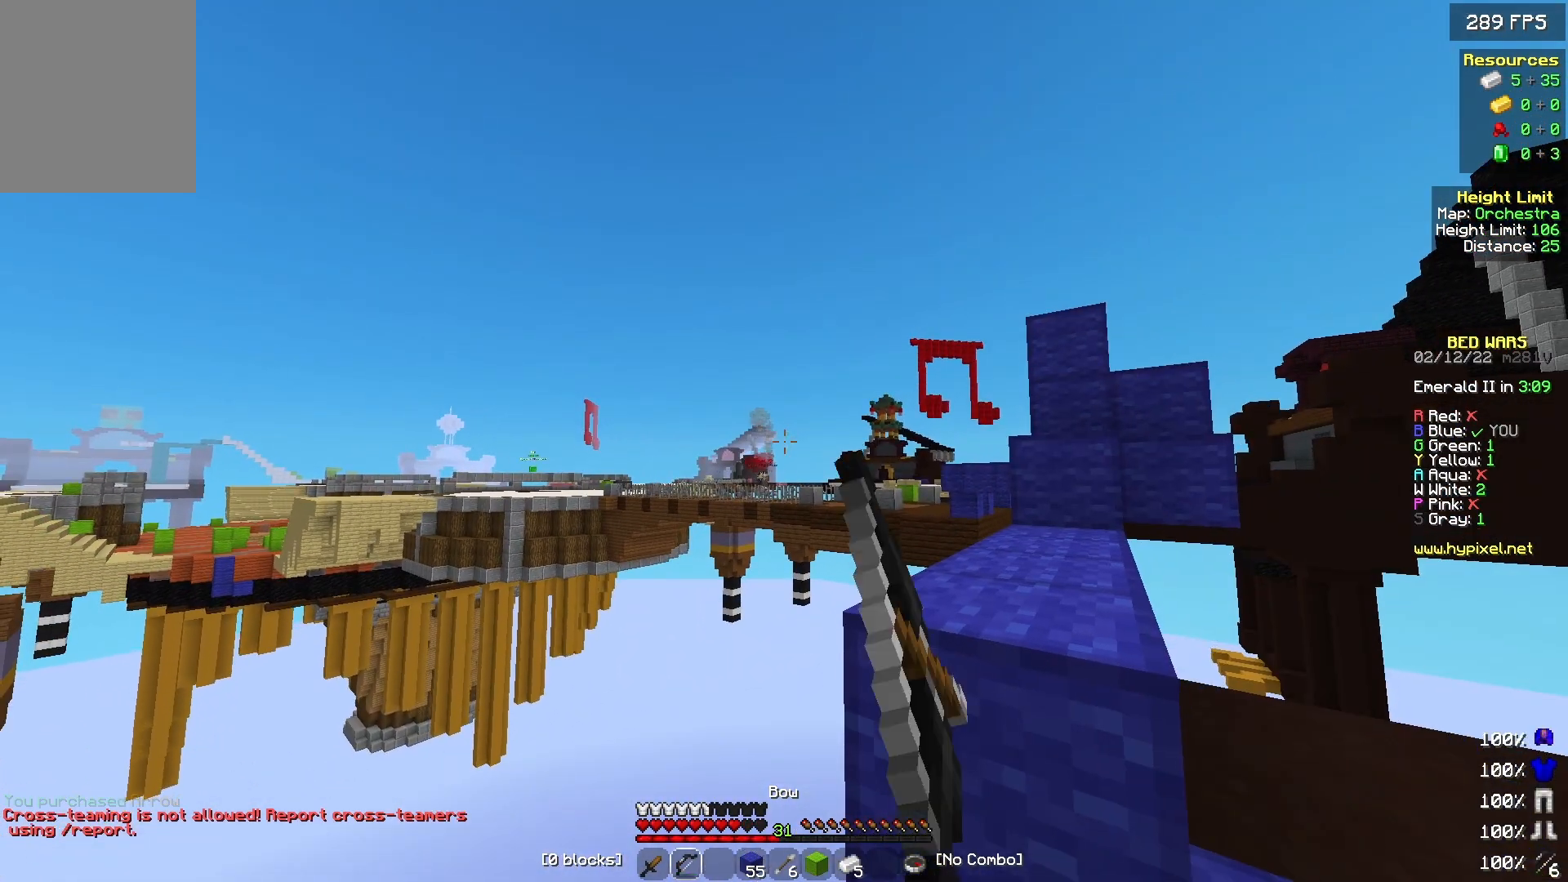
{"keys": ["d"], "mouse": ["right"], "events": [[67, "a", "up"], [133, "d", "down"]]}
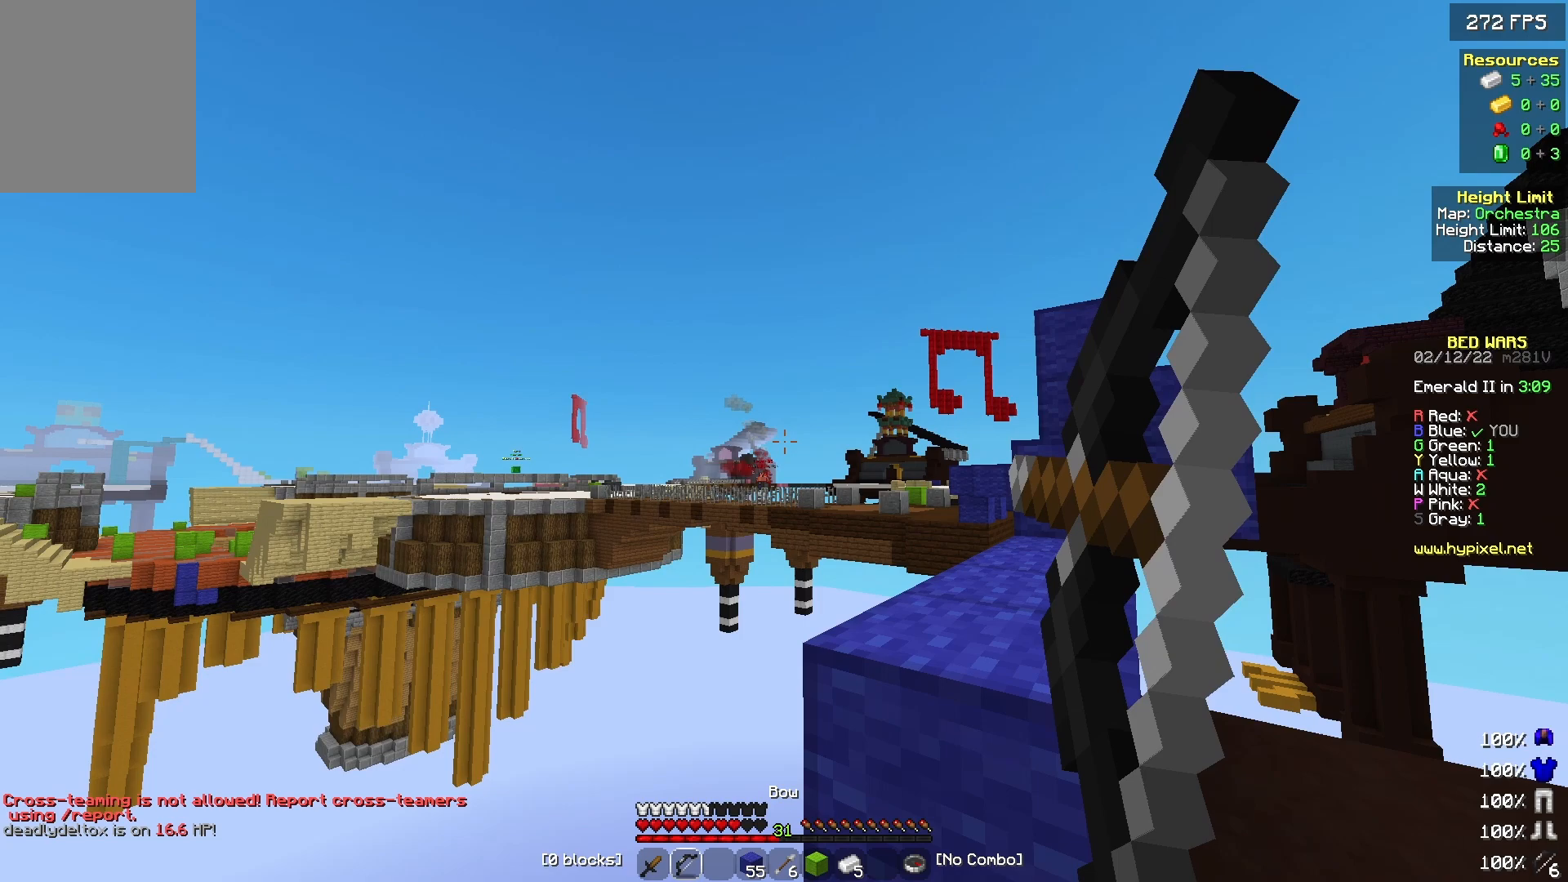
{"keys": ["d"], "mouse": ["right"], "events": [[100, "w", "down"], [333, "w", "up"]]}
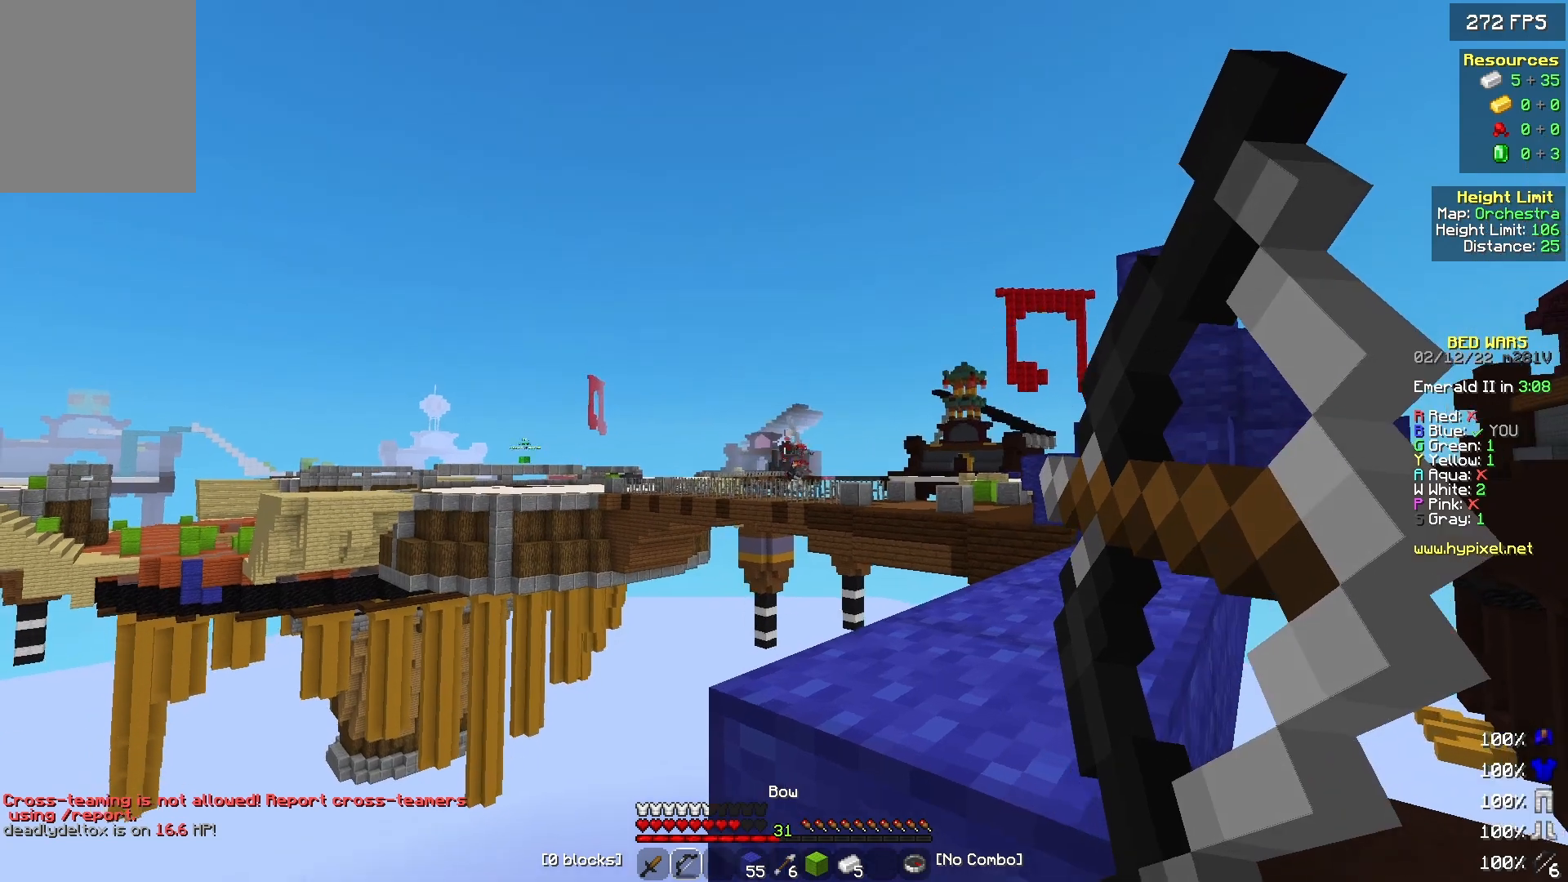
{"keys": ["a"], "mouse": ["right"], "events": [[67, "mouse_left", "down"], [67, "mouse_right", "up"], [133, "mouse_left", "up"], [167, "a", "down"], [167, "d", "up"], [200, "mouse_right", "down"]]}
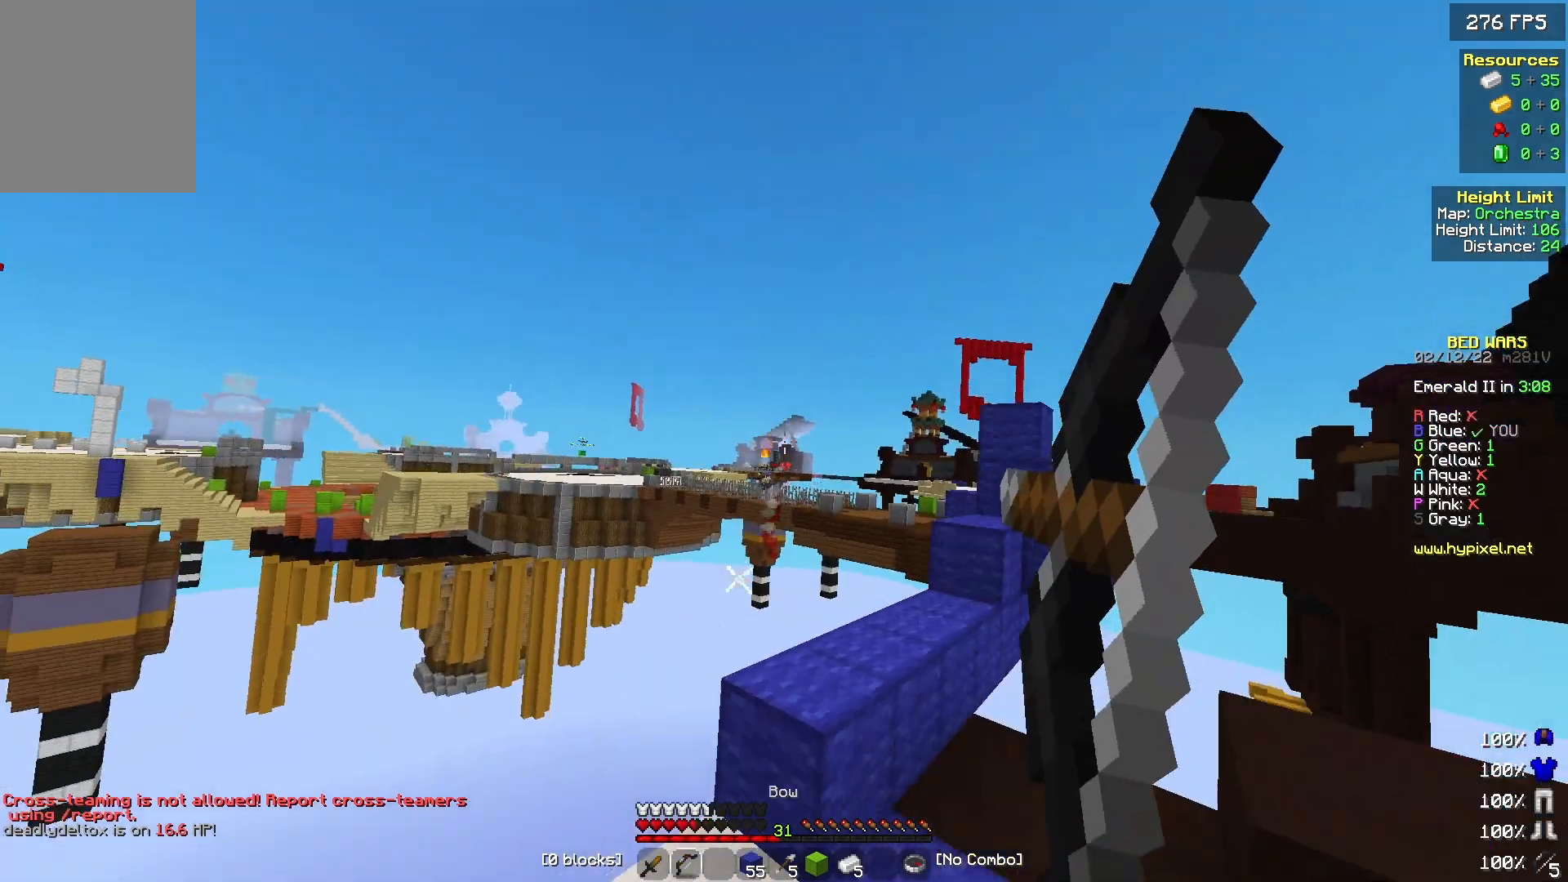
{"keys": ["a", "w"], "mouse": ["right"], "events": [[333, "w", "down"]]}